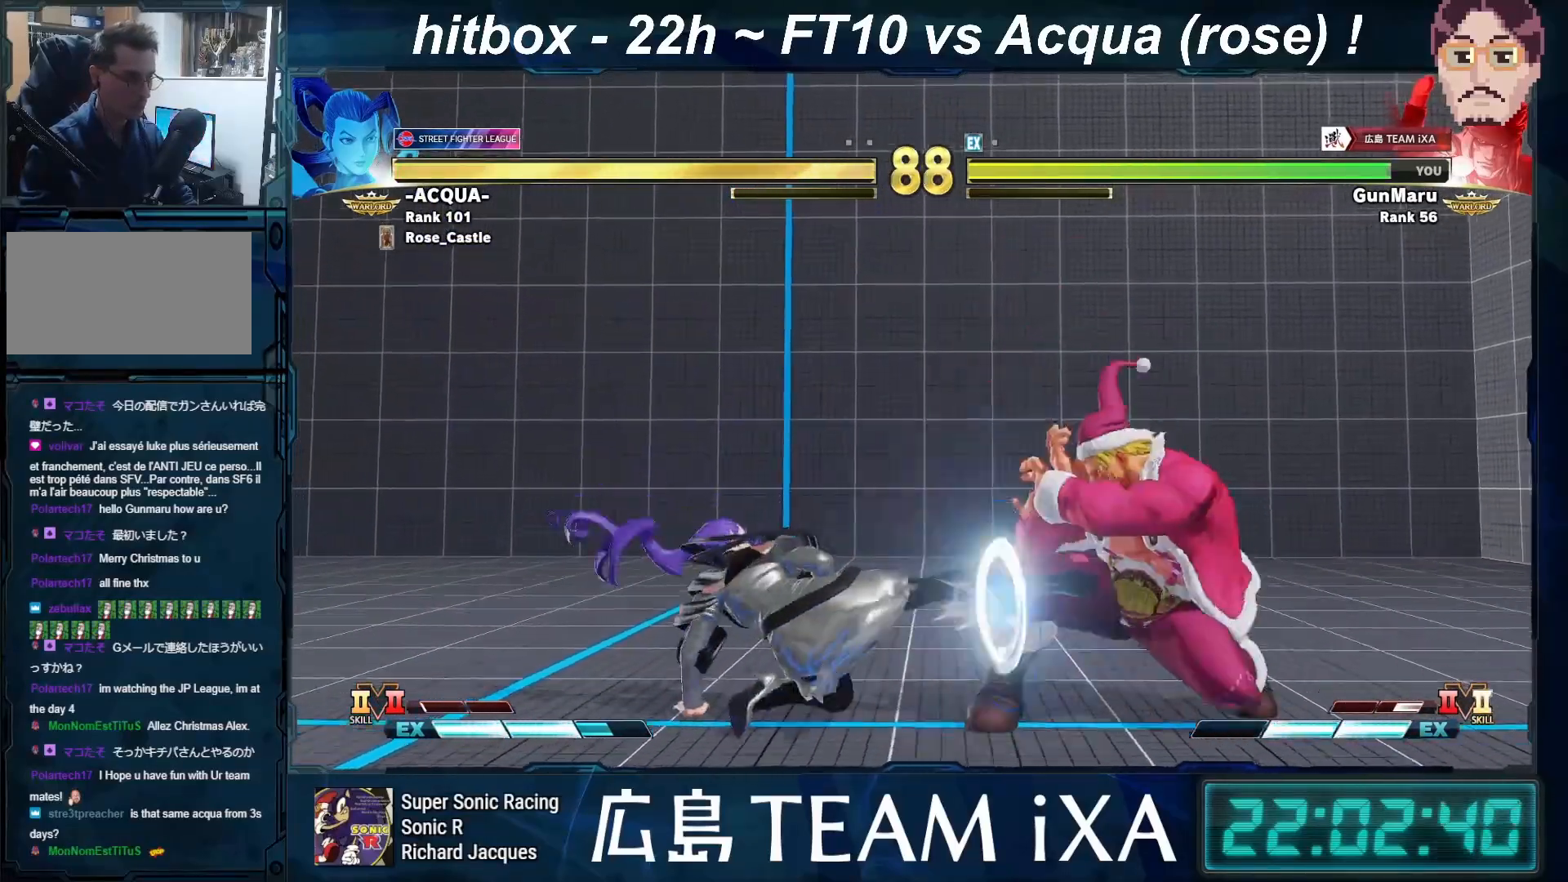
Gameplay with a controller (arcade stick); each line is a JSON object with the inputs held at the frame after it. "events" lists button and stick changes between this image and that frame as [ms after this image, input, new state], when the widget could be followed in between. Not read: L3 R3.
{"buttons": [], "left_stick": "right", "events": [[283, "left_stick", "right"], [367, "TRIANGLE", "down"], [433, "TRIANGLE", "up"]]}
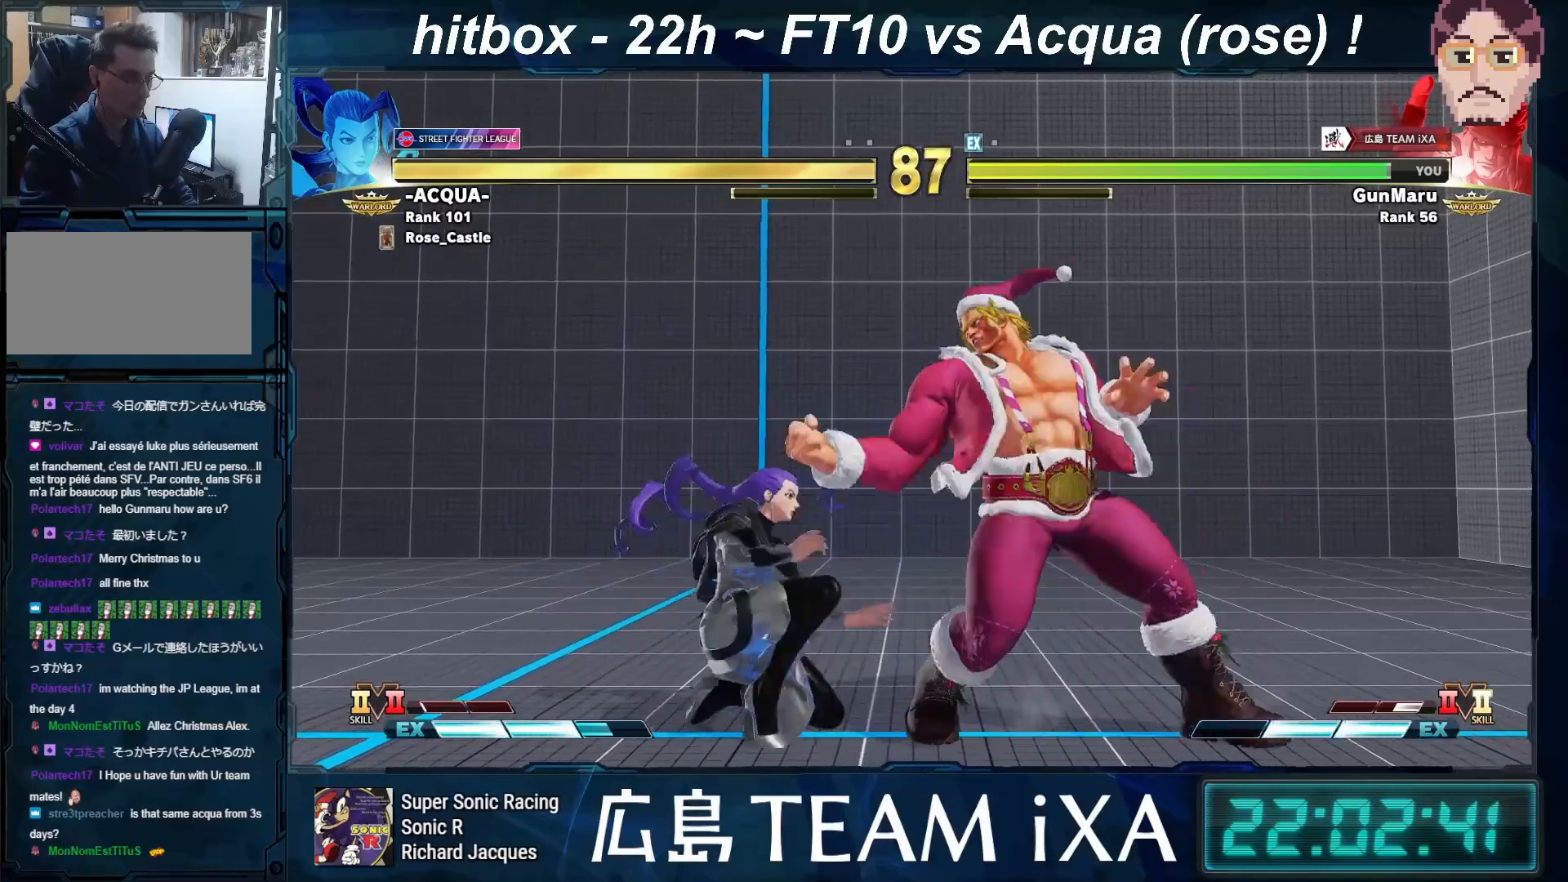
{"buttons": [], "left_stick": "left", "events": [[217, "left_stick", "center"], [283, "left_stick", "left"]]}
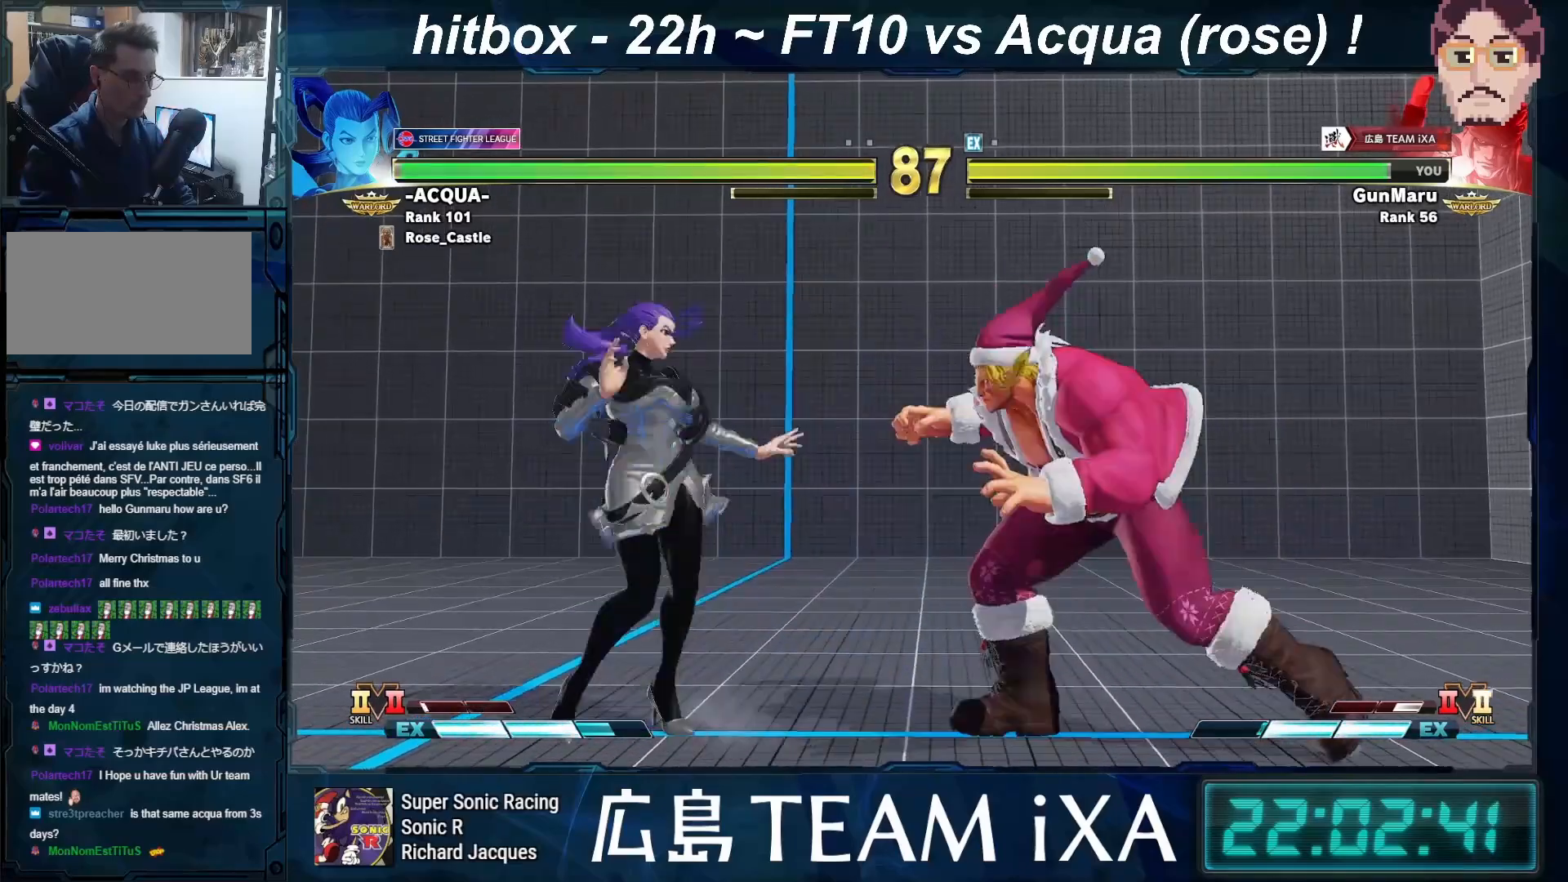
{"buttons": [], "left_stick": "down-right", "events": [[133, "left_stick", "down"], [300, "left_stick", "down-right"]]}
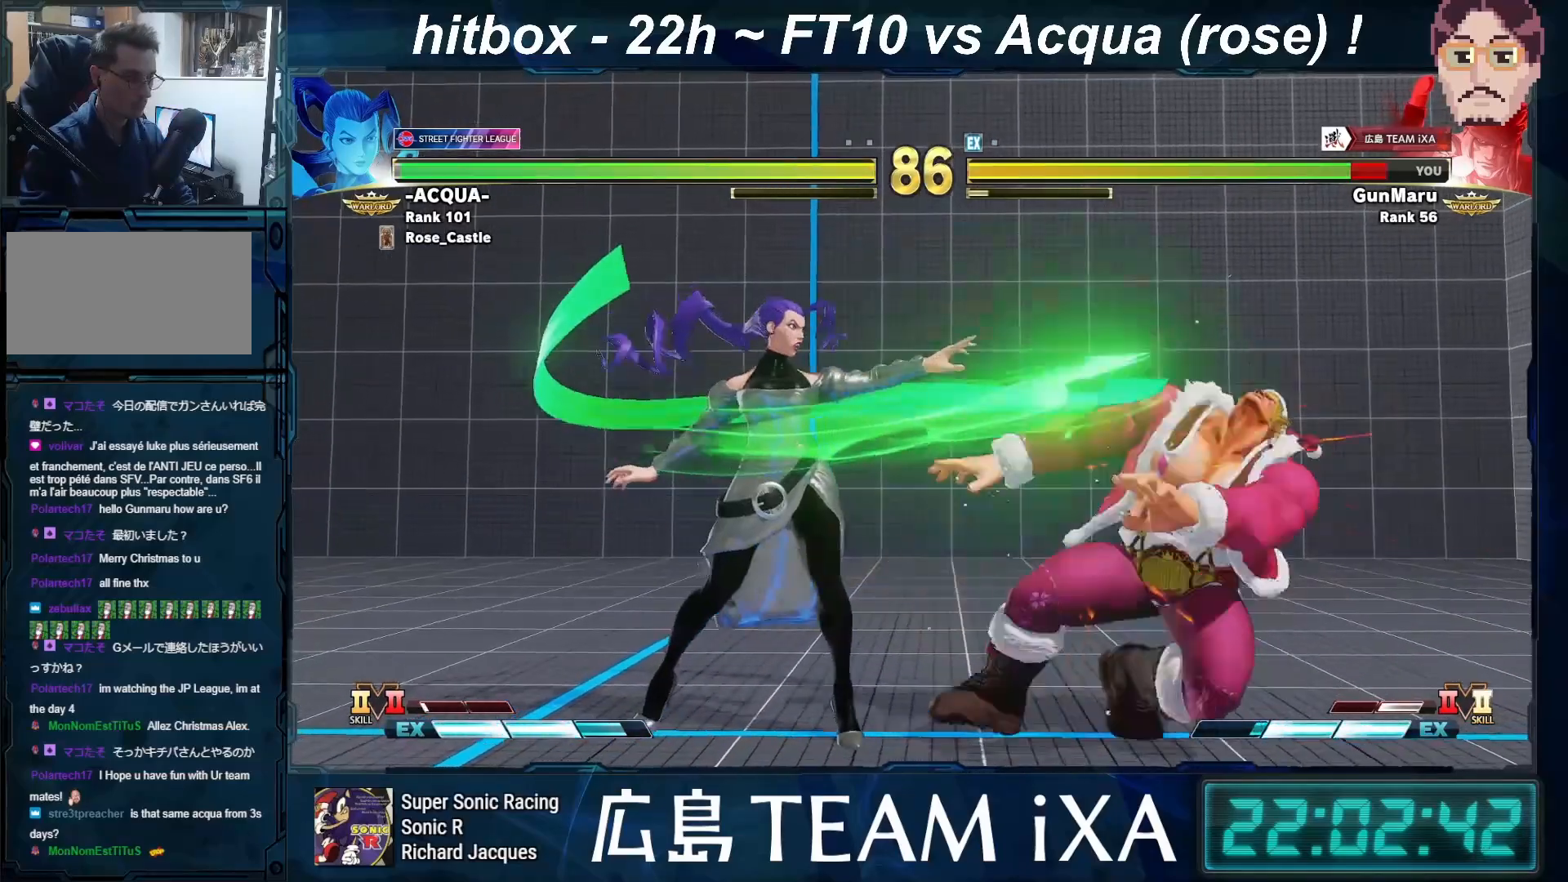
{"buttons": [], "left_stick": "right", "events": [[483, "left_stick", "right"]]}
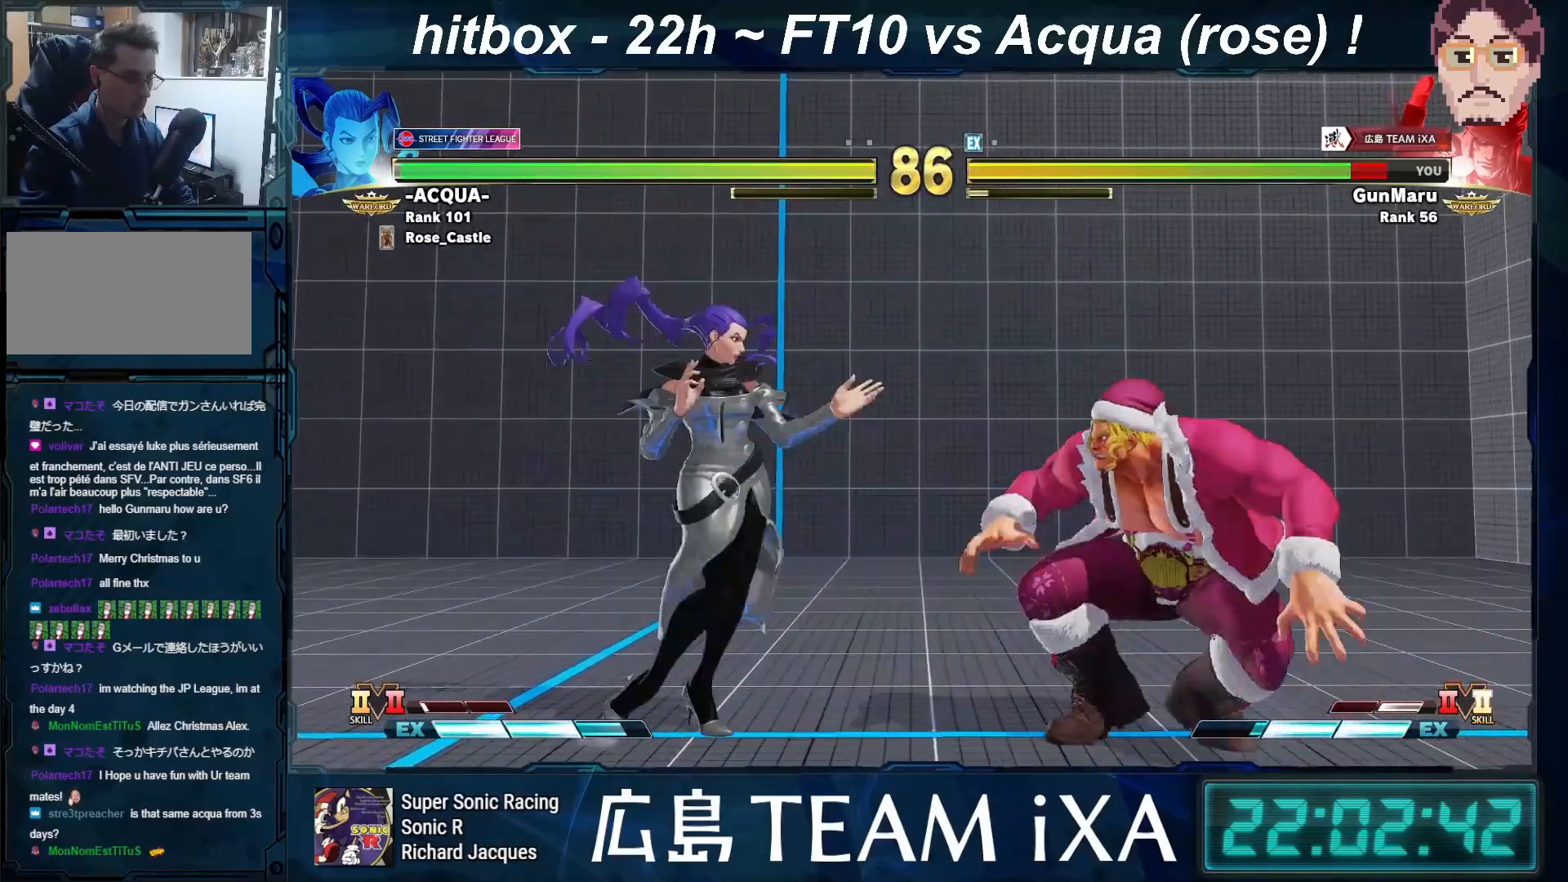
{"buttons": [], "left_stick": "right", "events": [[100, "left_stick", "down-right"], [317, "left_stick", "right"]]}
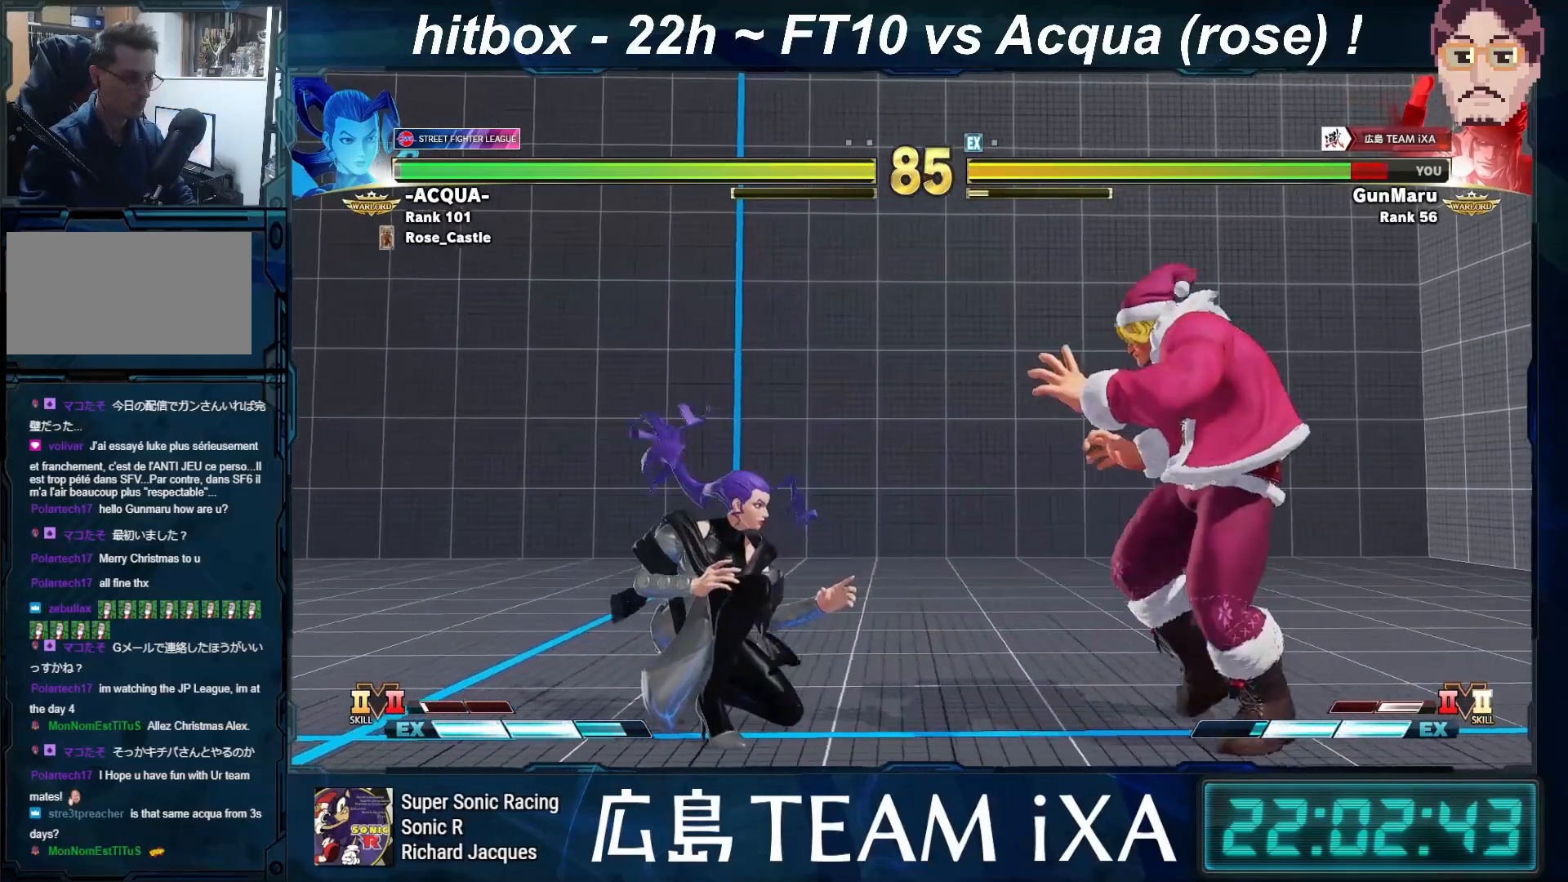
{"buttons": ["CIRCLE"], "left_stick": "down-right", "events": [[117, "R2", "down"], [183, "R2", "up"], [200, "left_stick", "down-right"], [267, "R2", "down"], [283, "CIRCLE", "down"], [283, "CROSS", "down"], [400, "CROSS", "up"], [400, "R2", "up"]]}
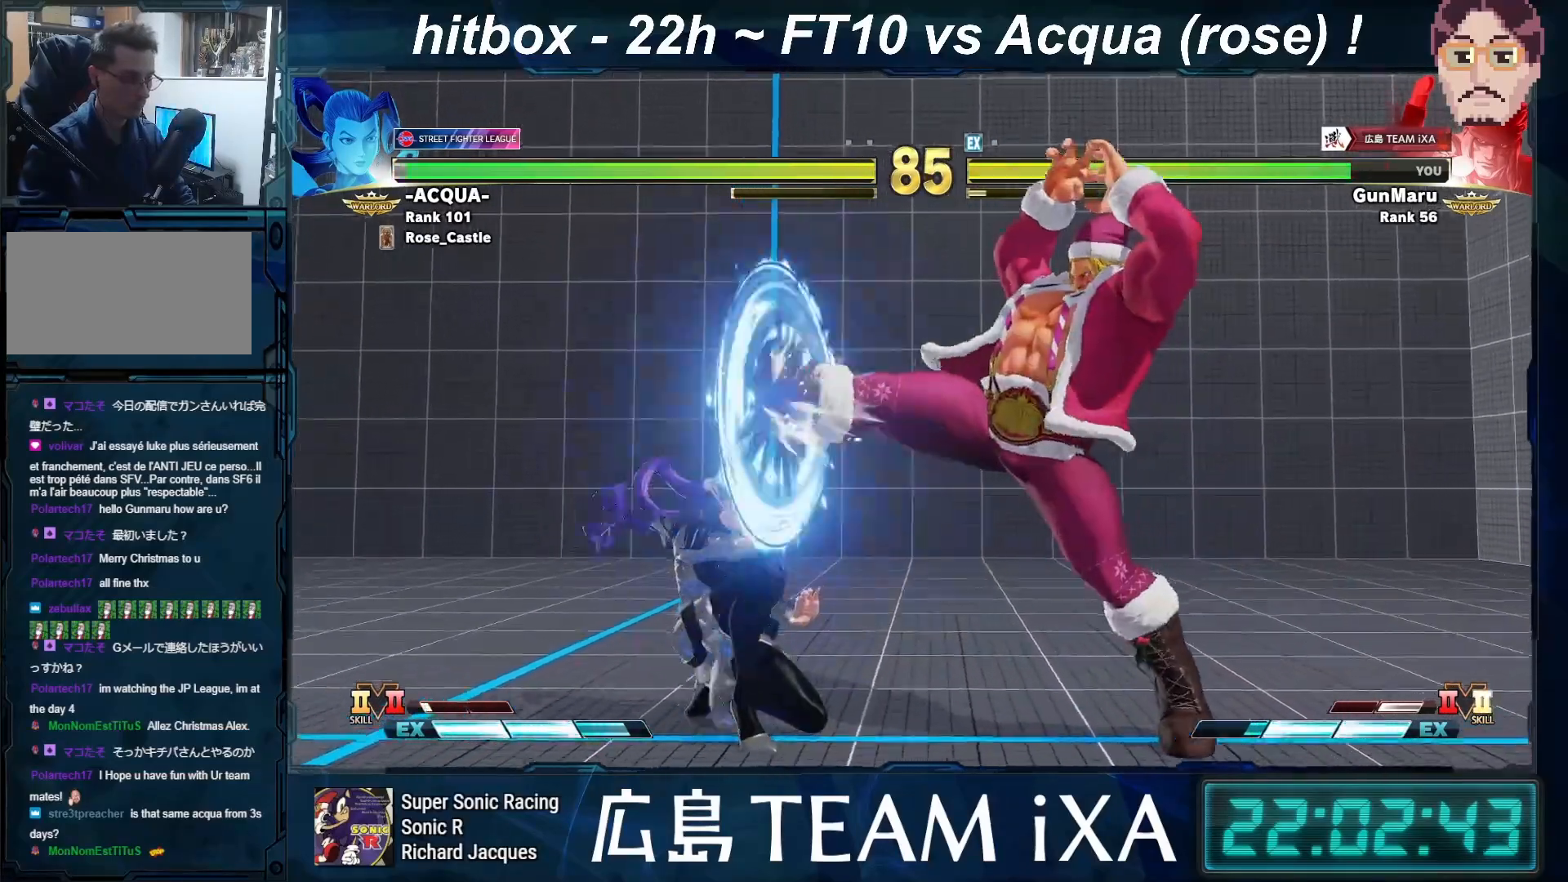
{"buttons": [], "left_stick": "right", "events": [[50, "CIRCLE", "up"], [83, "left_stick", "right"]]}
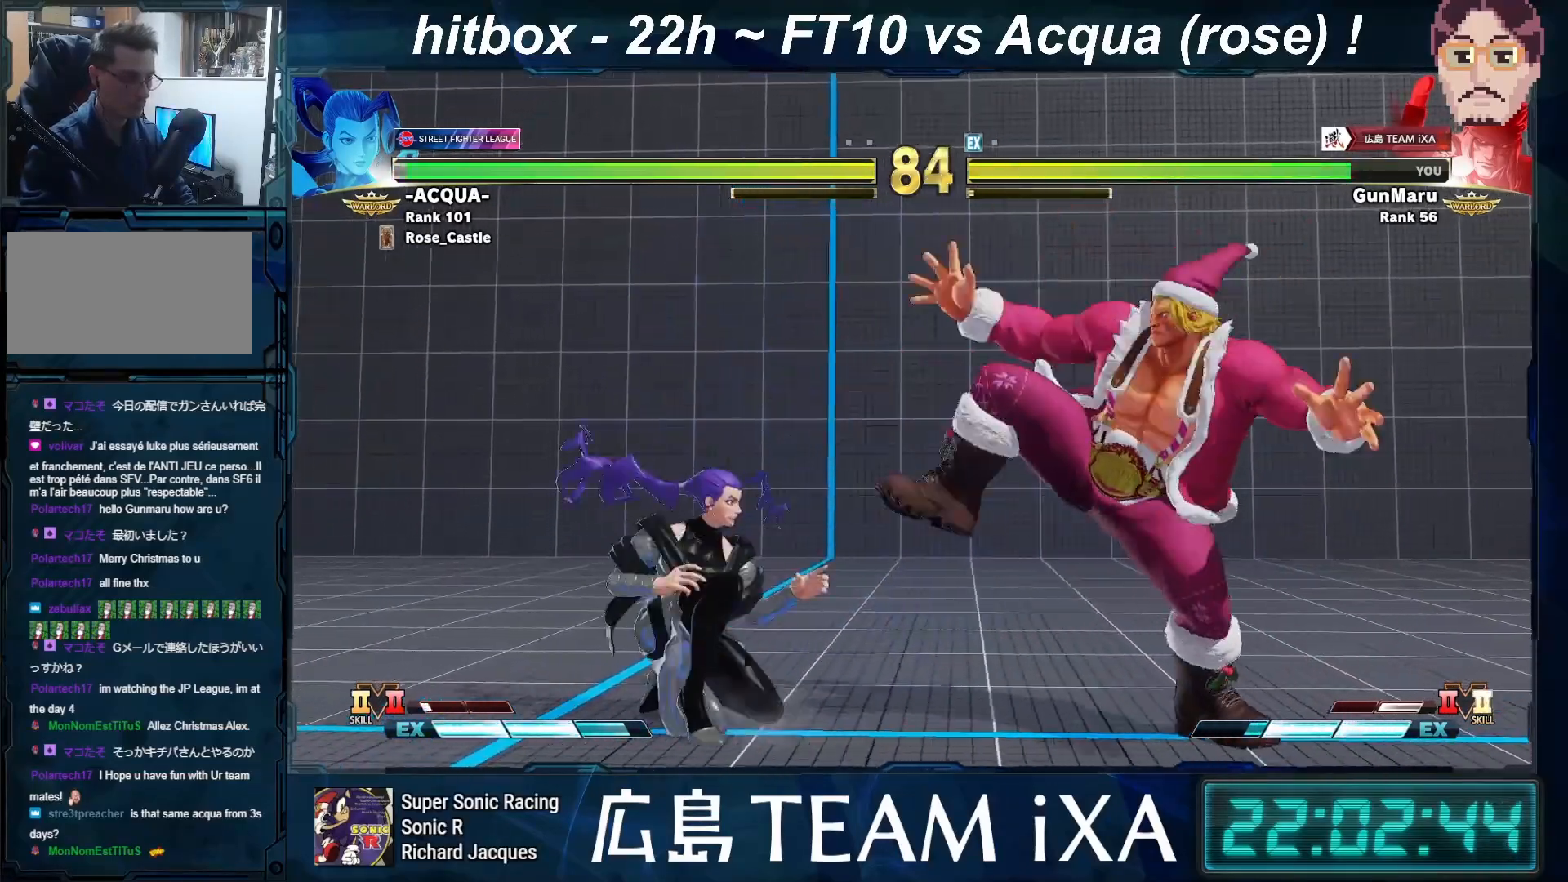
{"buttons": [], "left_stick": "down-right", "events": [[200, "TRIANGLE", "down"], [267, "TRIANGLE", "up"], [267, "left_stick", "left"], [350, "left_stick", "right"], [500, "left_stick", "down-right"]]}
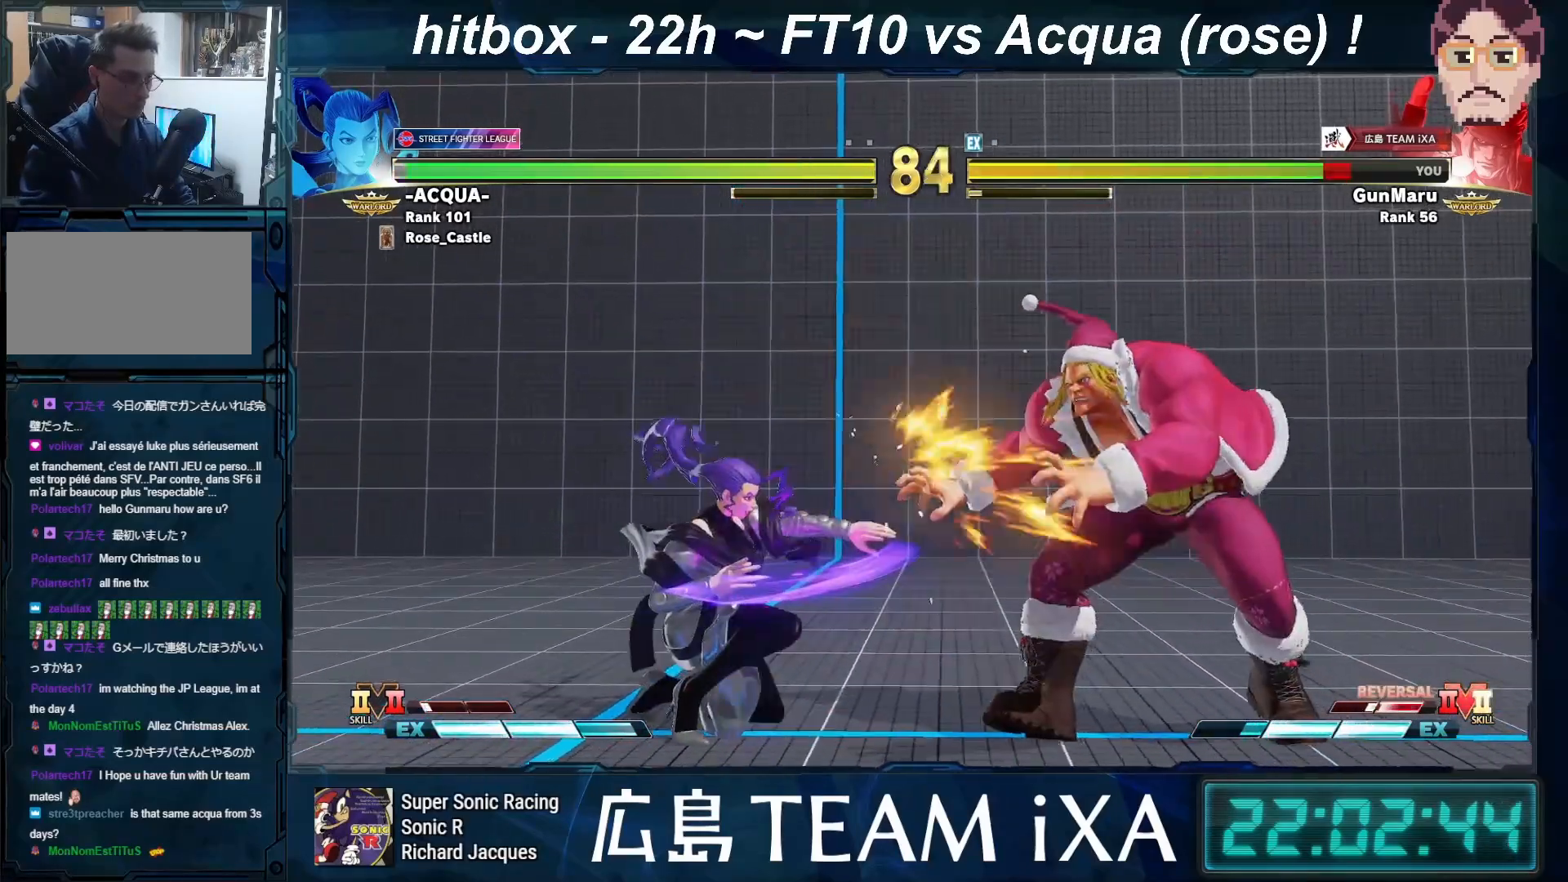
{"buttons": [], "left_stick": "down-right", "events": []}
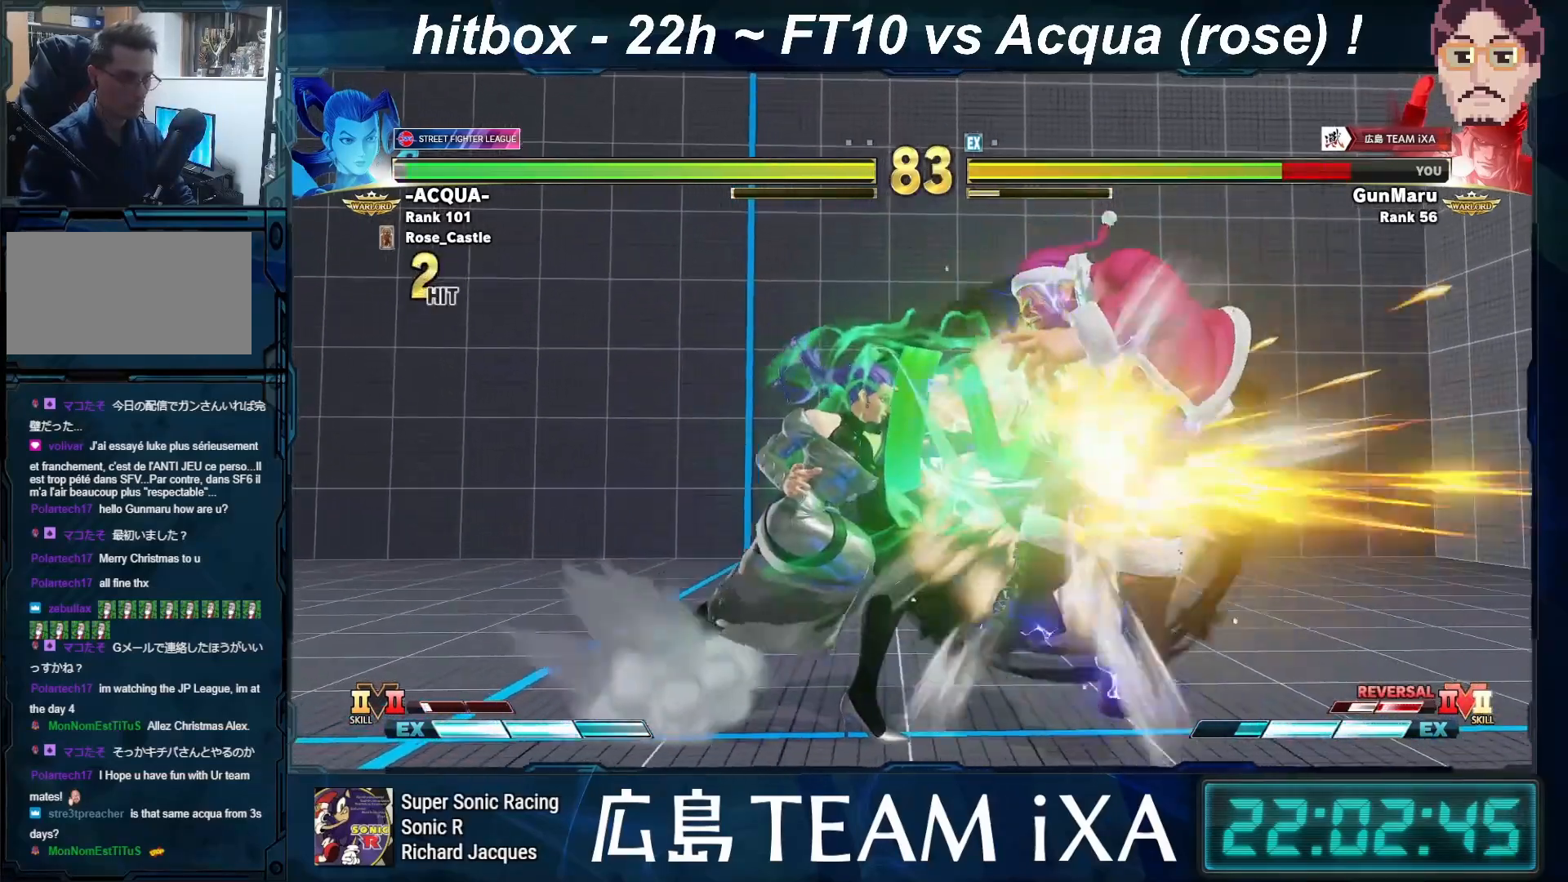
{"buttons": [], "left_stick": "down-right", "events": [[400, "R1", "down"], [417, "SQUARE", "down"], [417, "TRIANGLE", "down"], [467, "SQUARE", "up"], [483, "TRIANGLE", "up"], [500, "R1", "up"]]}
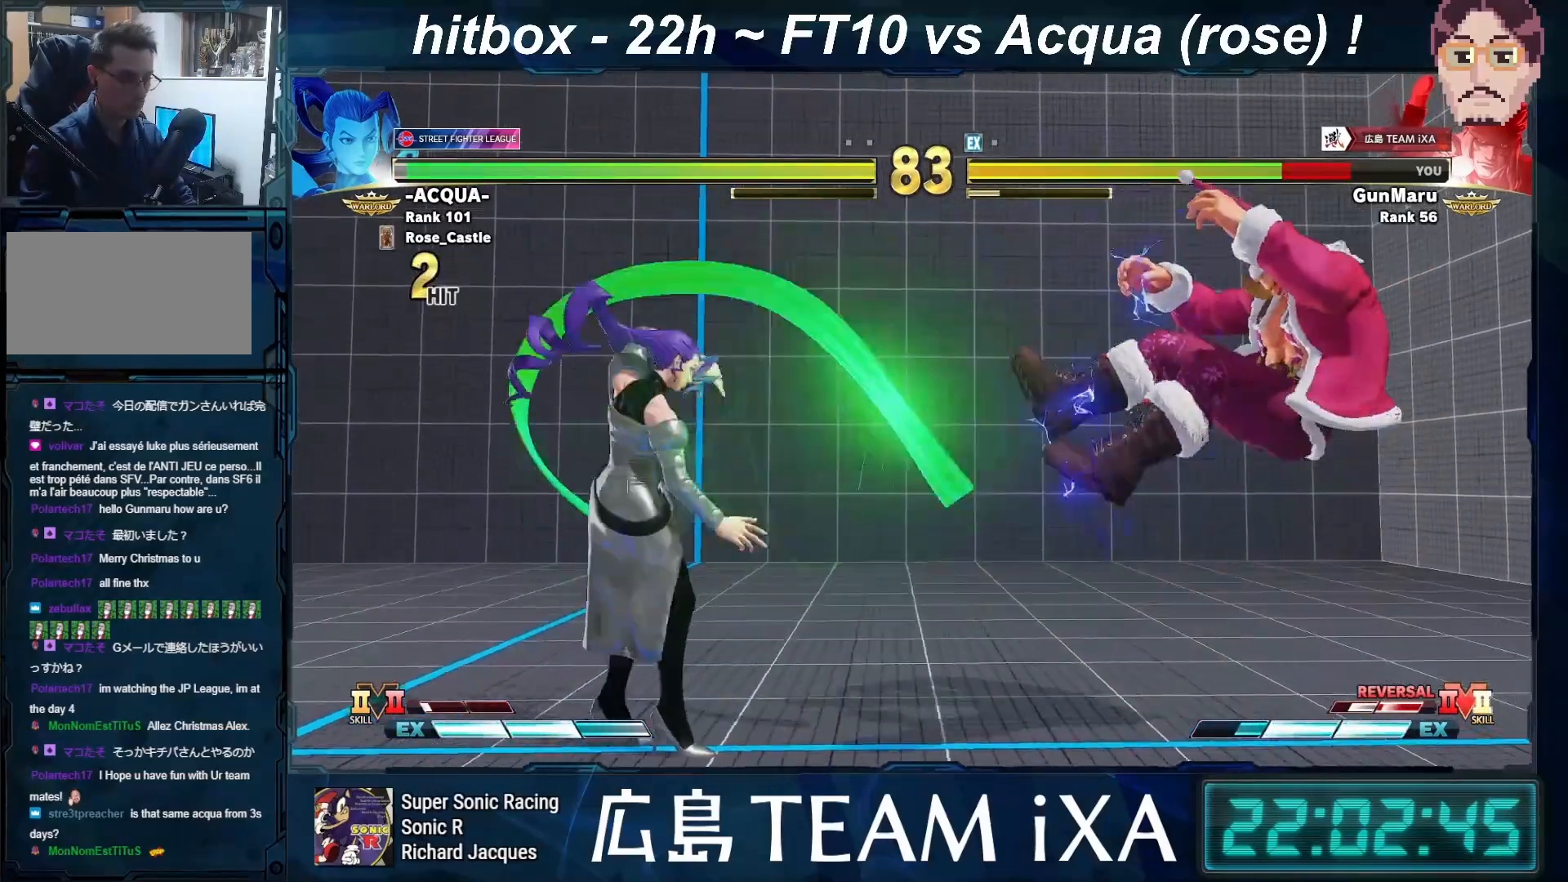
{"buttons": [], "left_stick": "down-right", "events": [[67, "R1", "down"], [67, "SQUARE", "down"], [67, "TRIANGLE", "down"], [117, "TRIANGLE", "up"], [133, "R1", "up"], [133, "SQUARE", "up"], [200, "R1", "down"], [200, "SQUARE", "down"], [200, "TRIANGLE", "down"], [250, "R1", "up"], [283, "SQUARE", "up"], [283, "TRIANGLE", "up"]]}
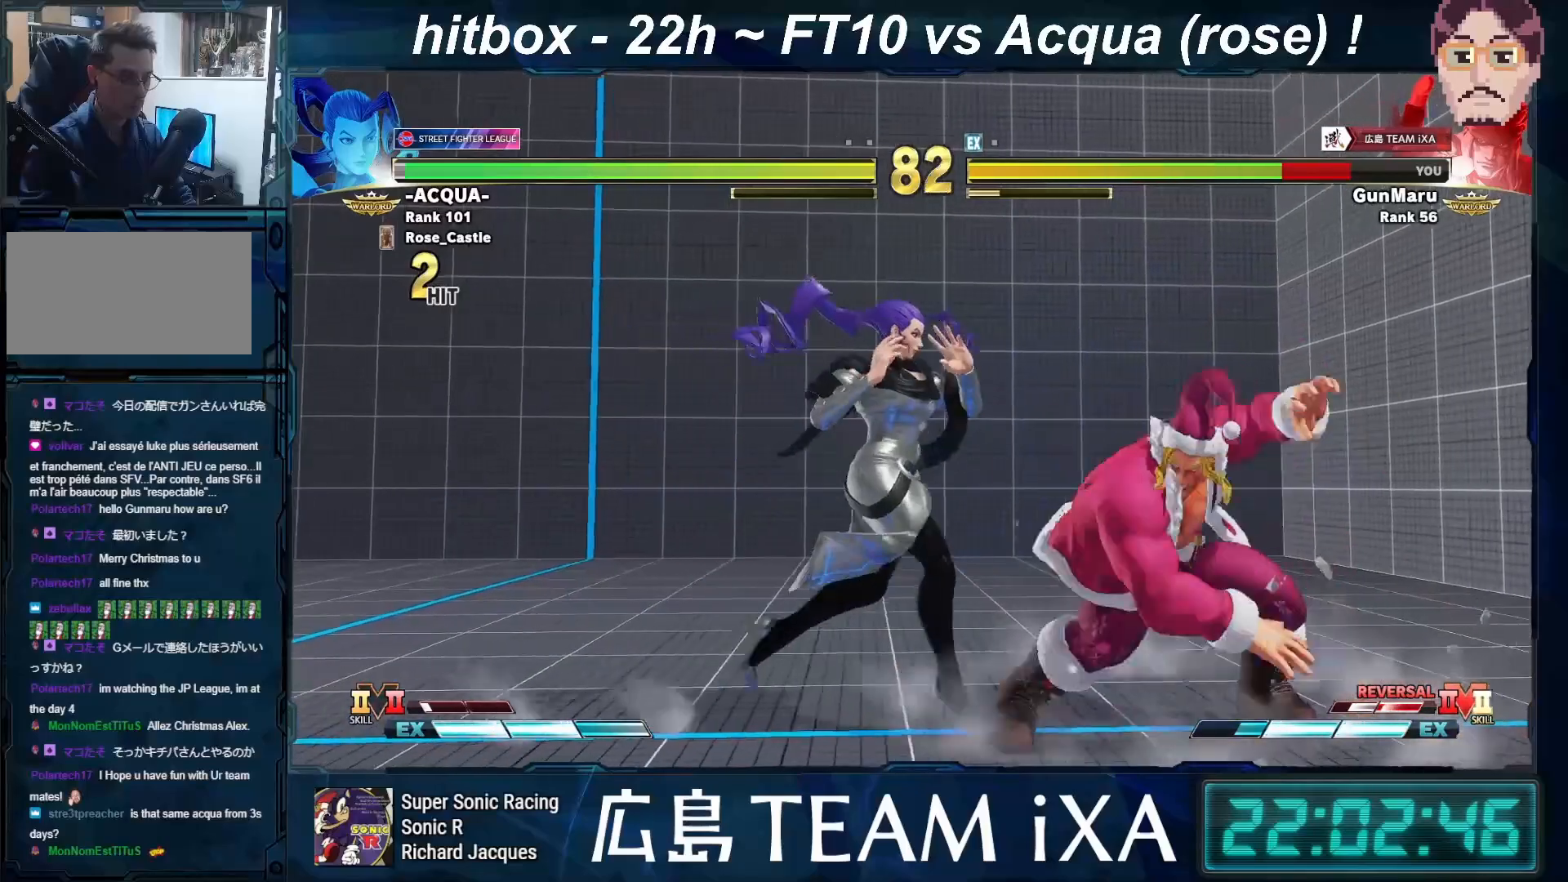
{"buttons": [], "left_stick": "right", "events": [[267, "left_stick", "right"]]}
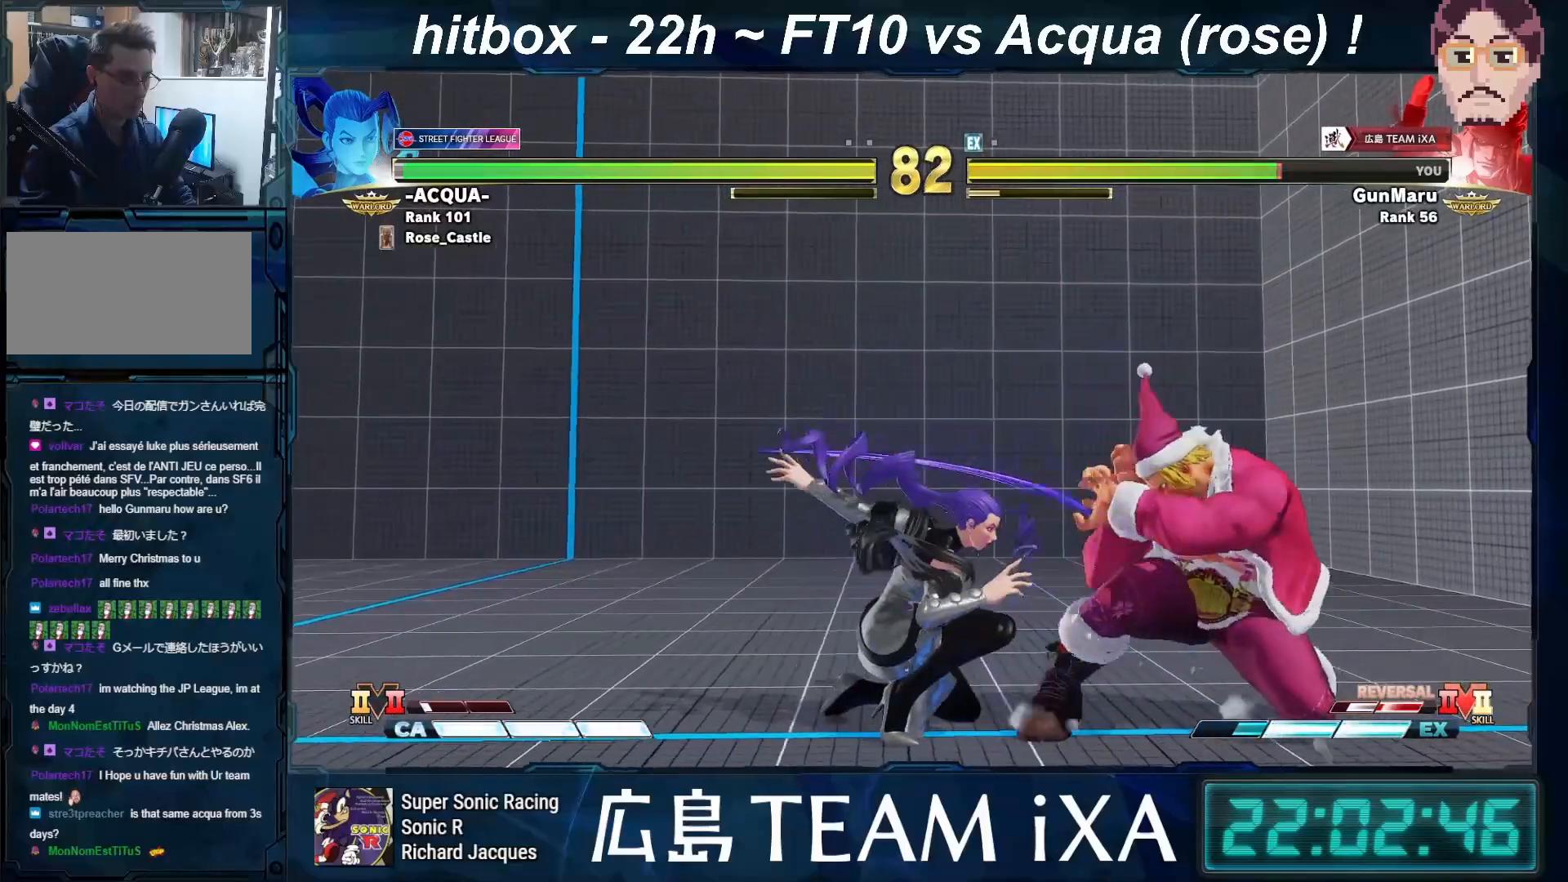
{"buttons": [], "left_stick": "right", "events": []}
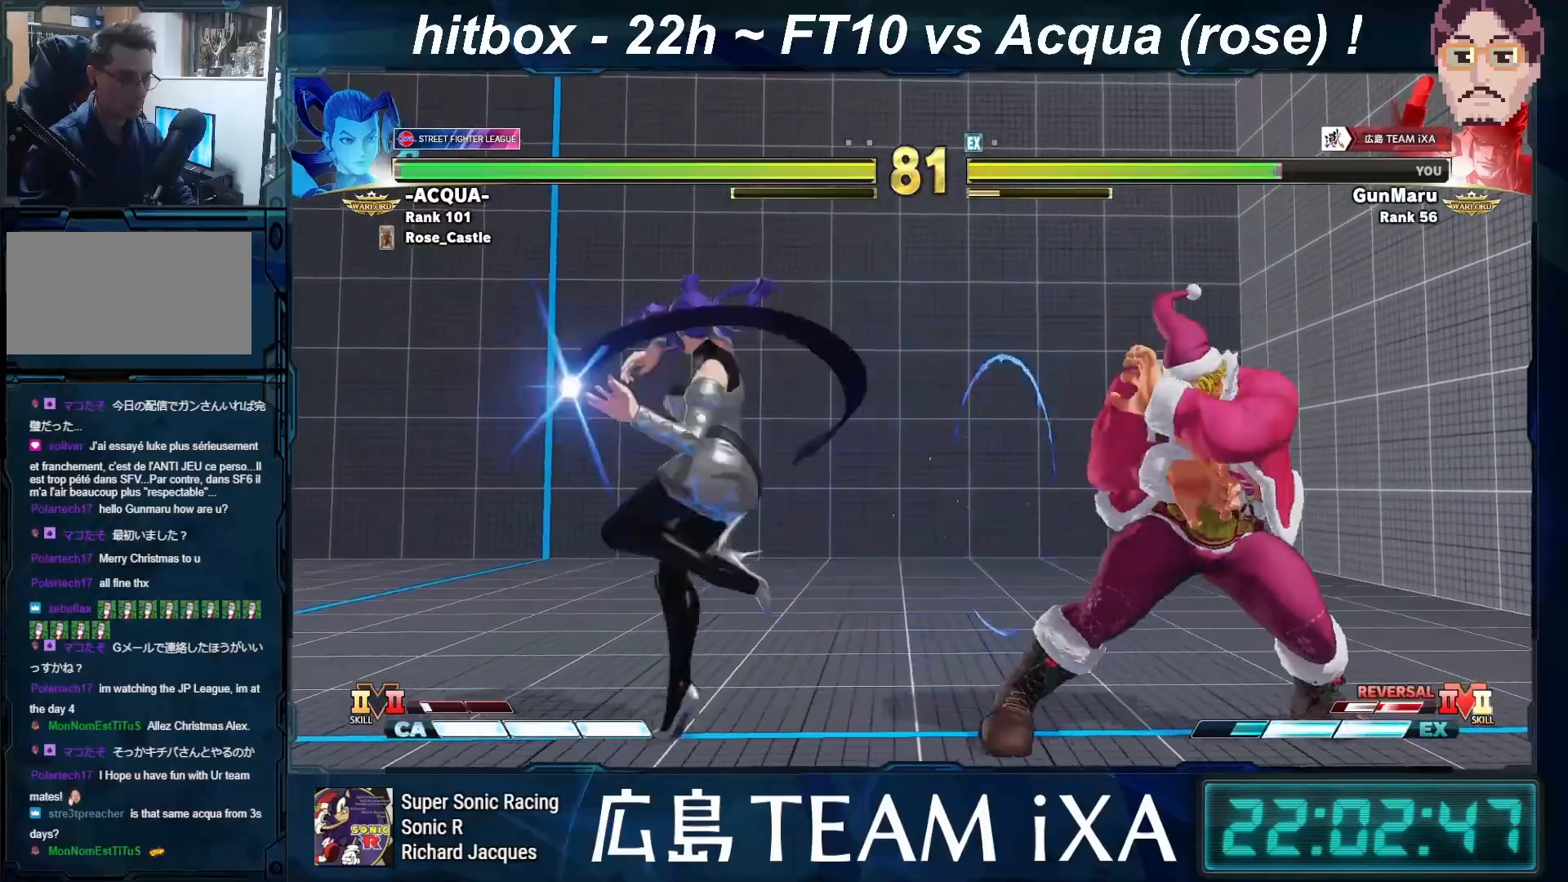
{"buttons": [], "left_stick": "center", "events": [[67, "left_stick", "center"], [167, "left_stick", "left"], [233, "left_stick", "center"], [300, "left_stick", "down-right"], [467, "left_stick", "center"]]}
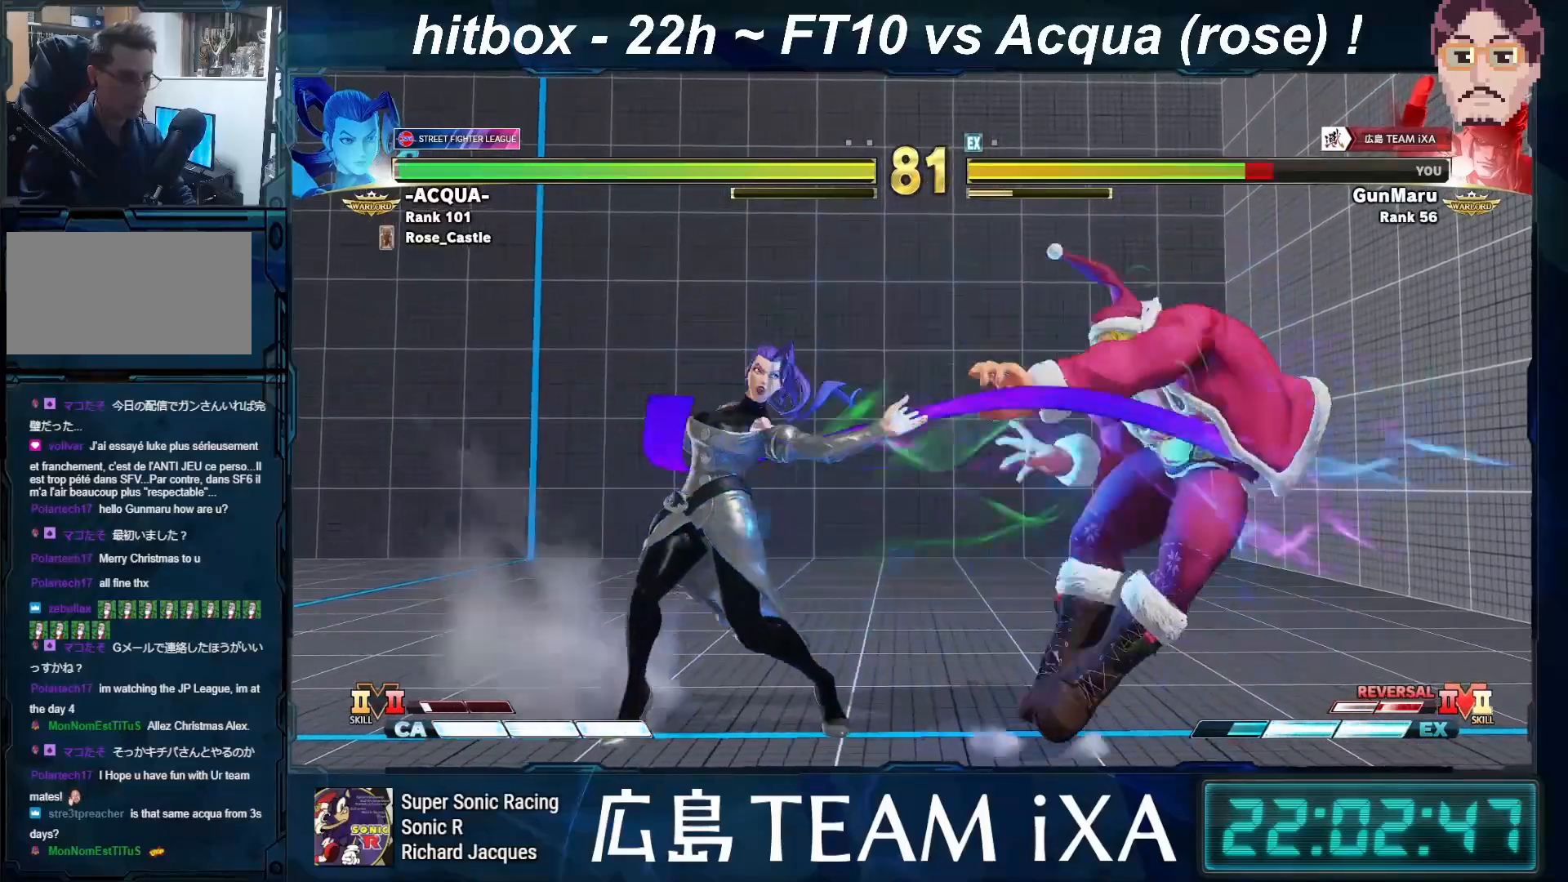
{"buttons": [], "left_stick": "down-right", "events": [[67, "left_stick", "left"], [333, "left_stick", "down-right"]]}
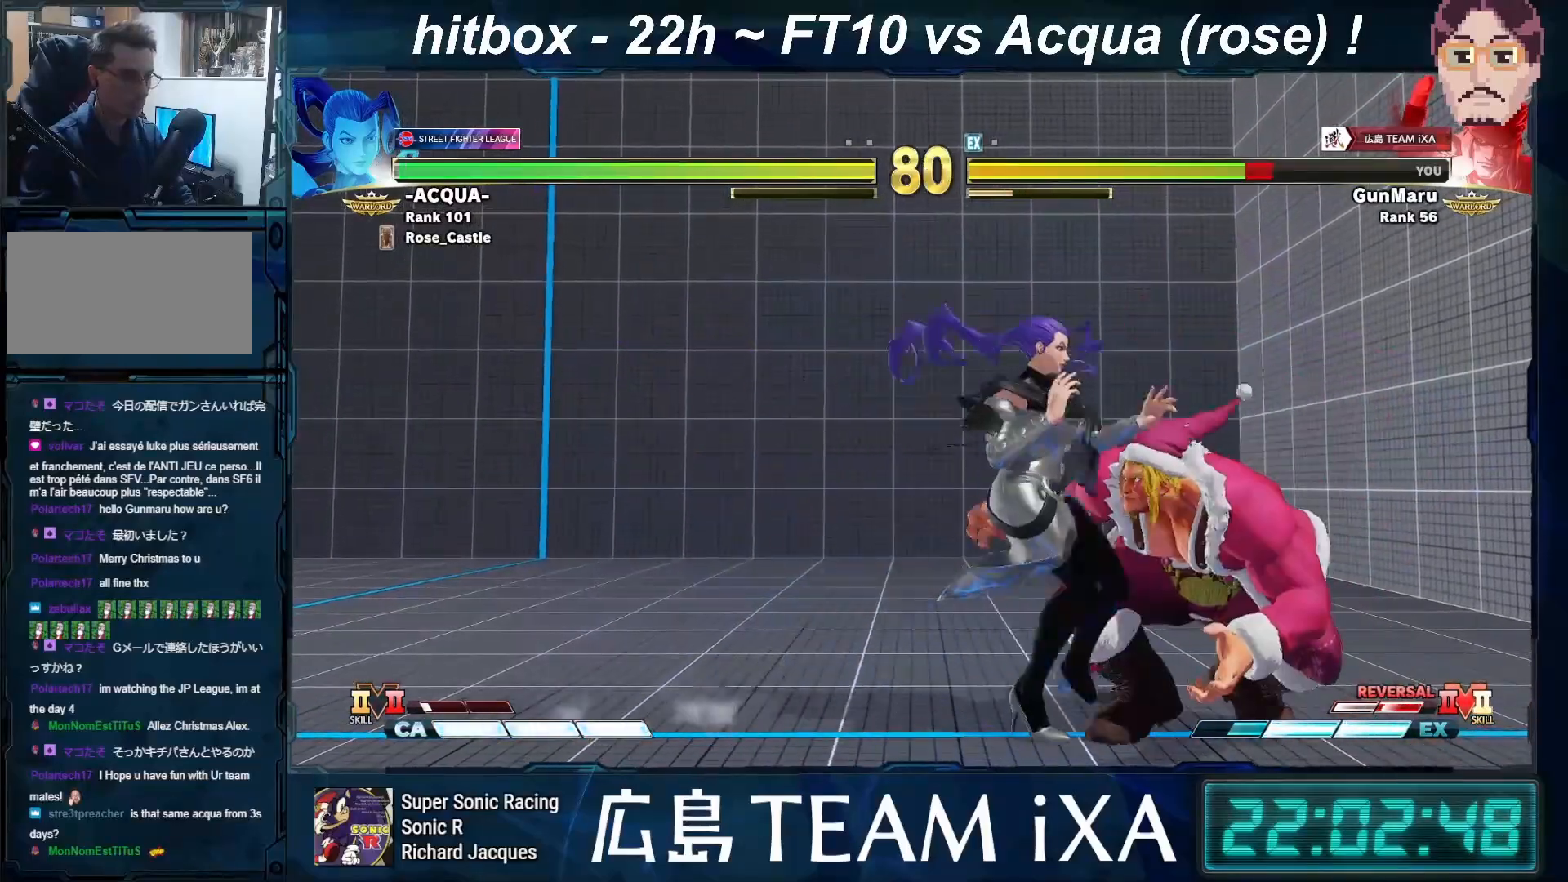
{"buttons": [], "left_stick": "right", "events": [[250, "left_stick", "right"]]}
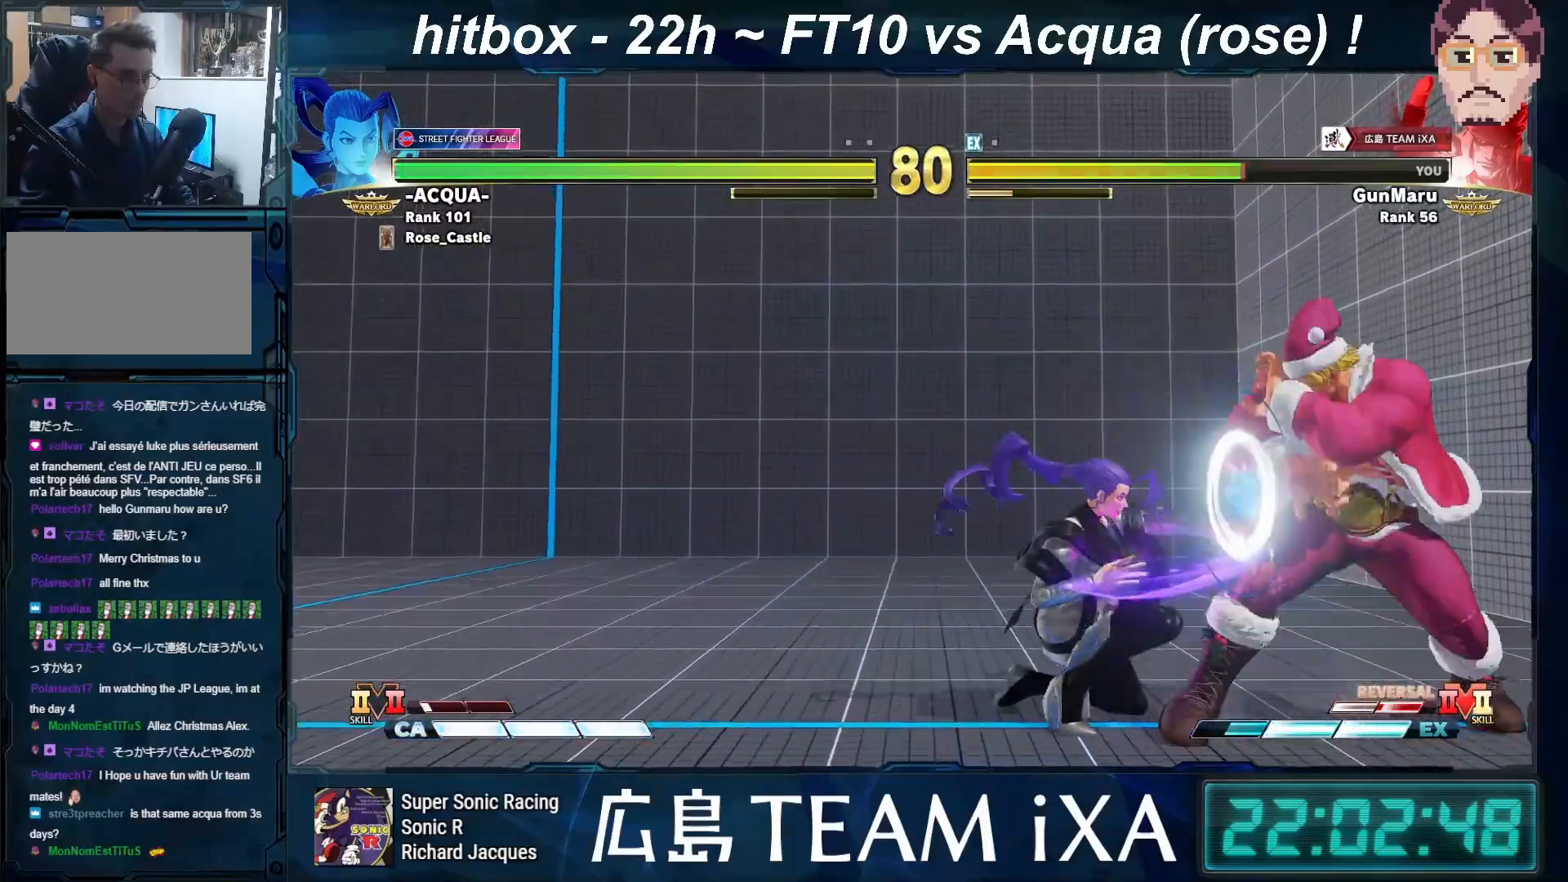
{"buttons": [], "left_stick": "down-right", "events": [[367, "left_stick", "down-right"], [417, "SQUARE", "down"], [500, "SQUARE", "up"]]}
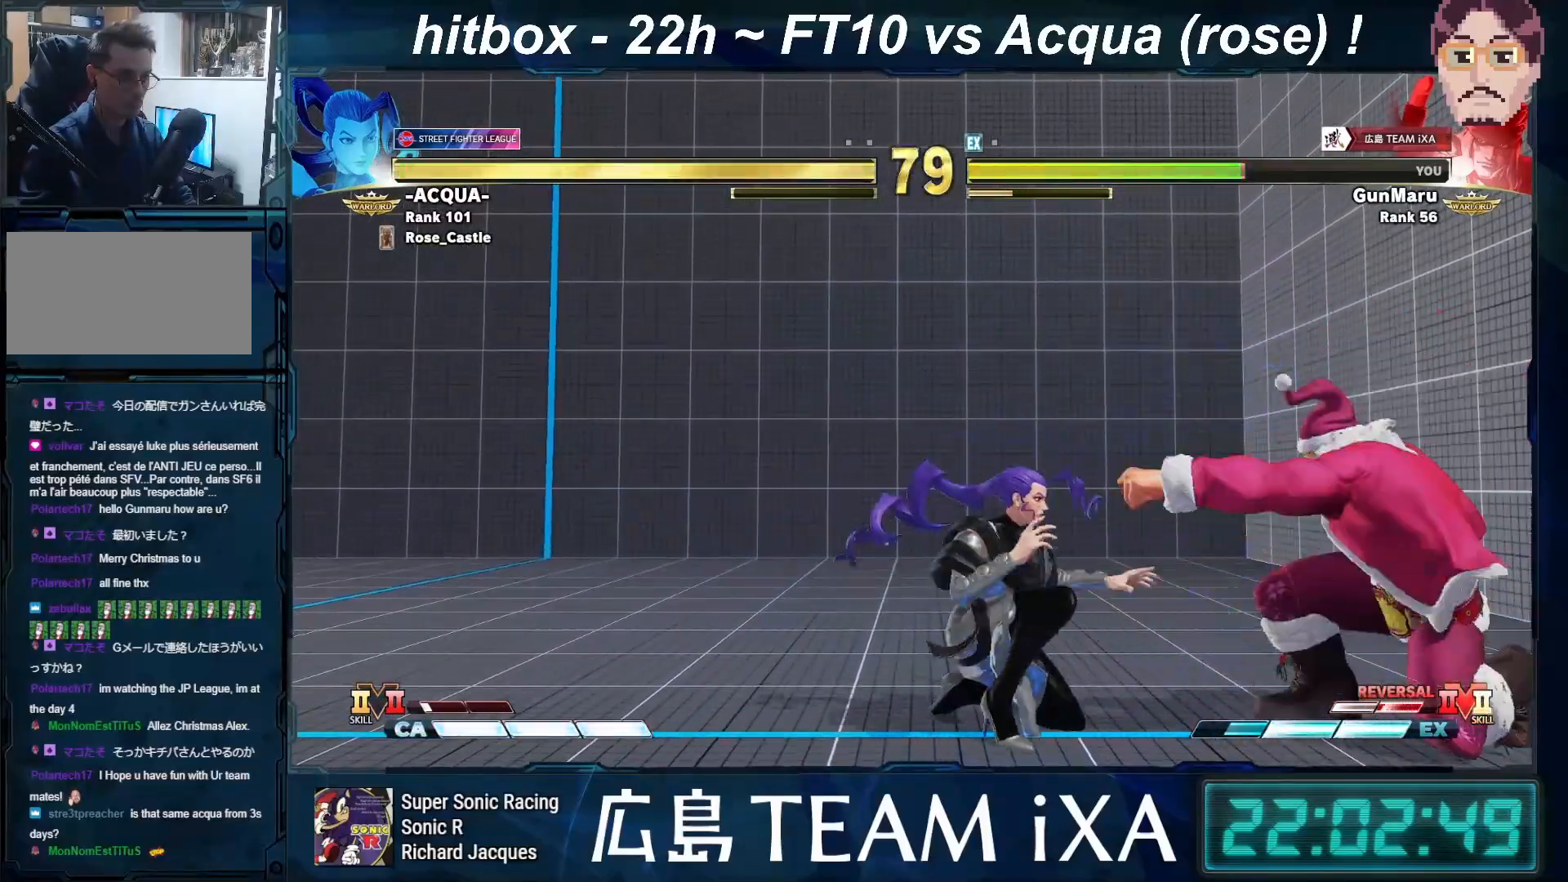
{"buttons": [], "left_stick": "down-right", "events": []}
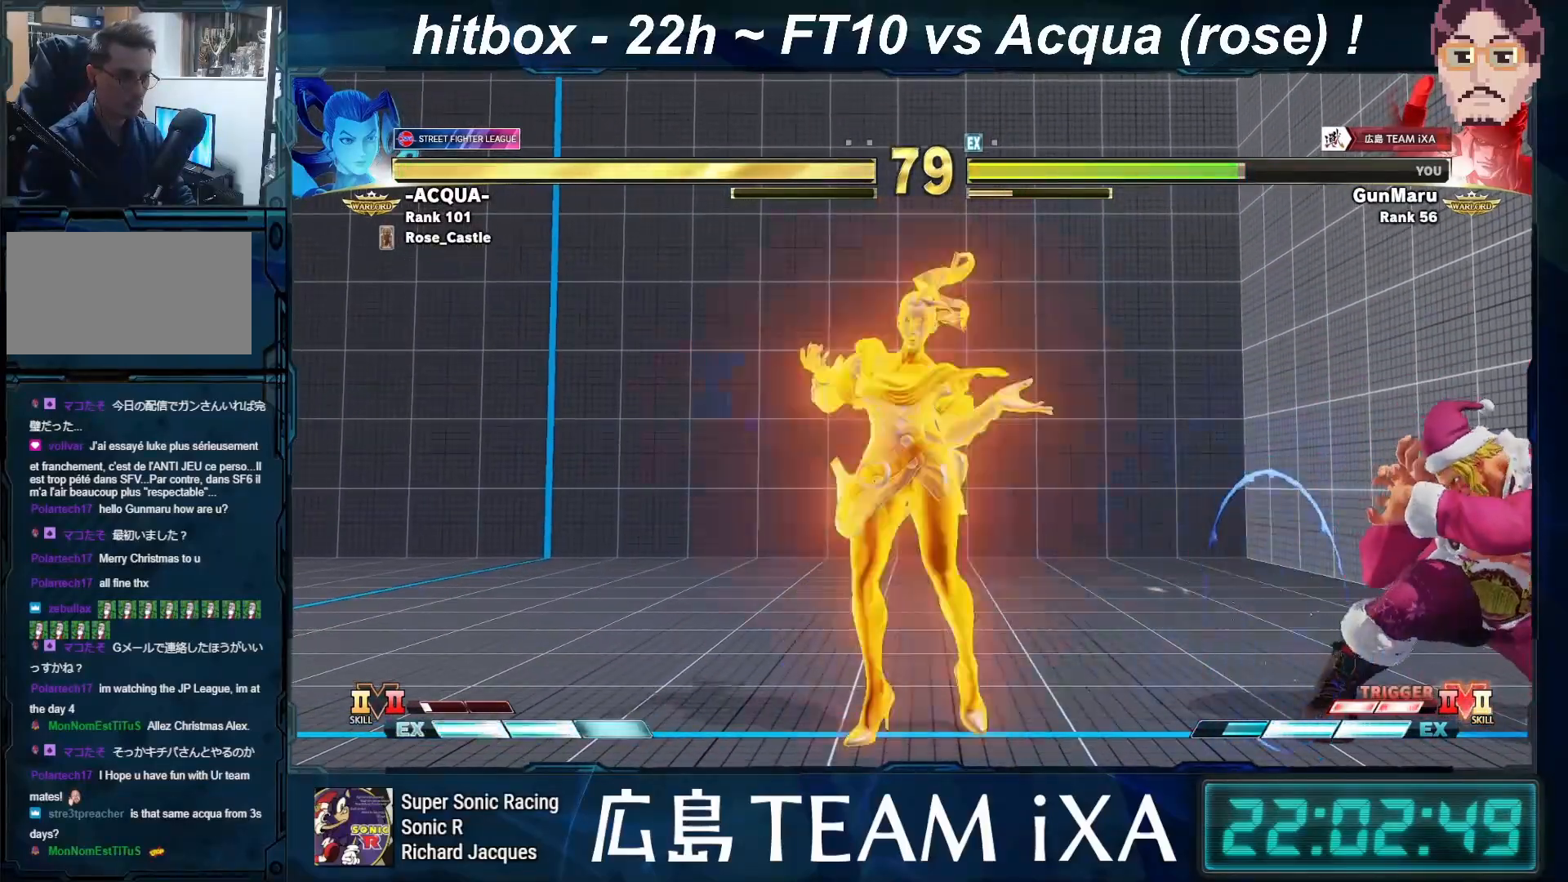
{"buttons": [], "left_stick": "down-right", "events": []}
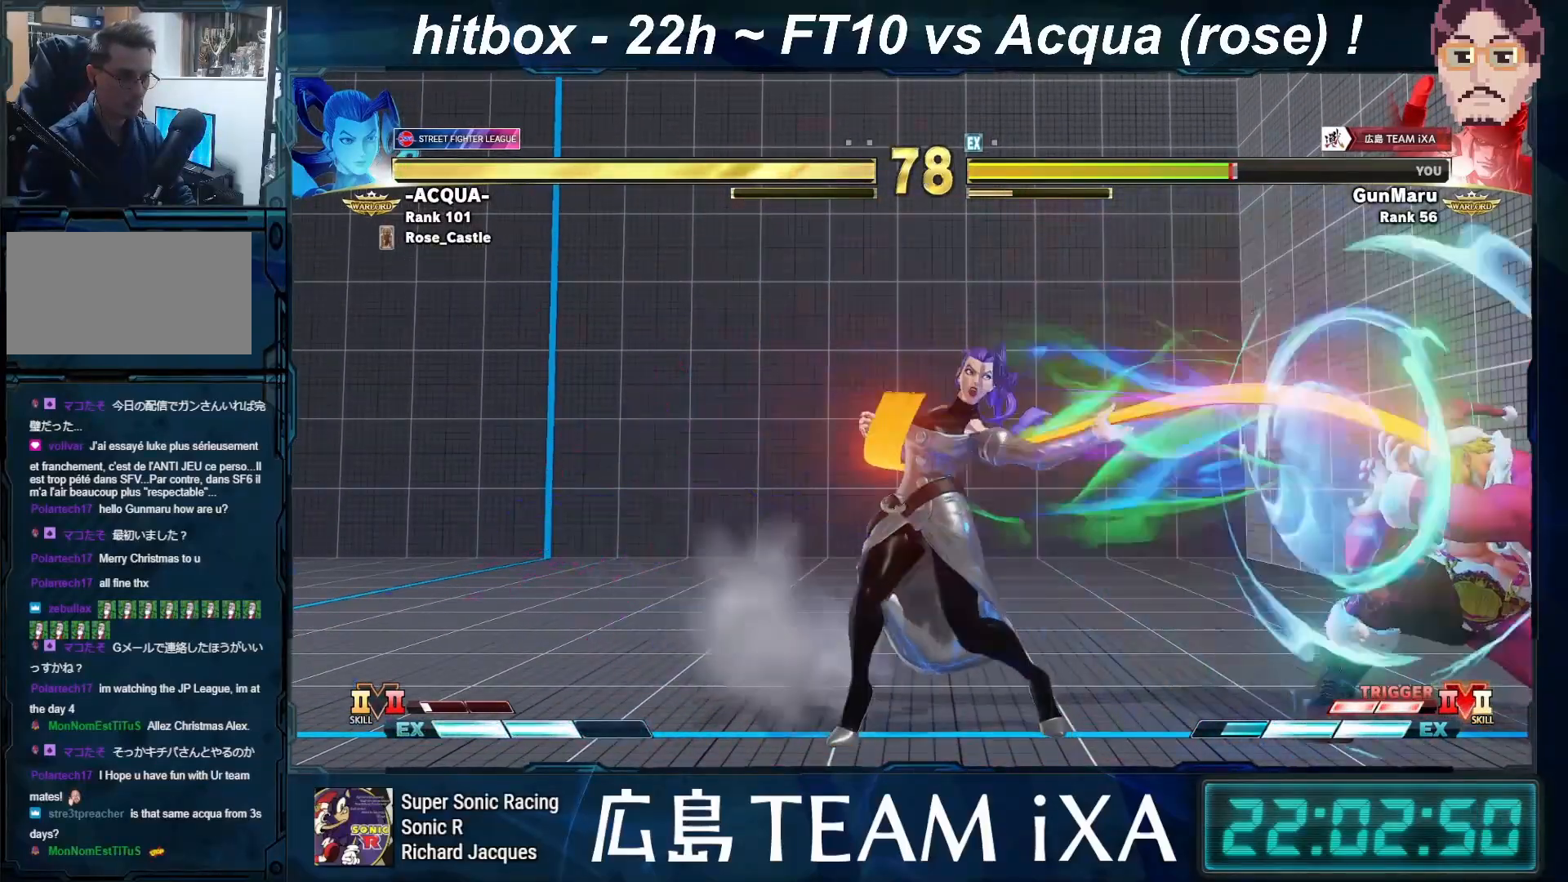
{"buttons": [], "left_stick": "down-right", "events": []}
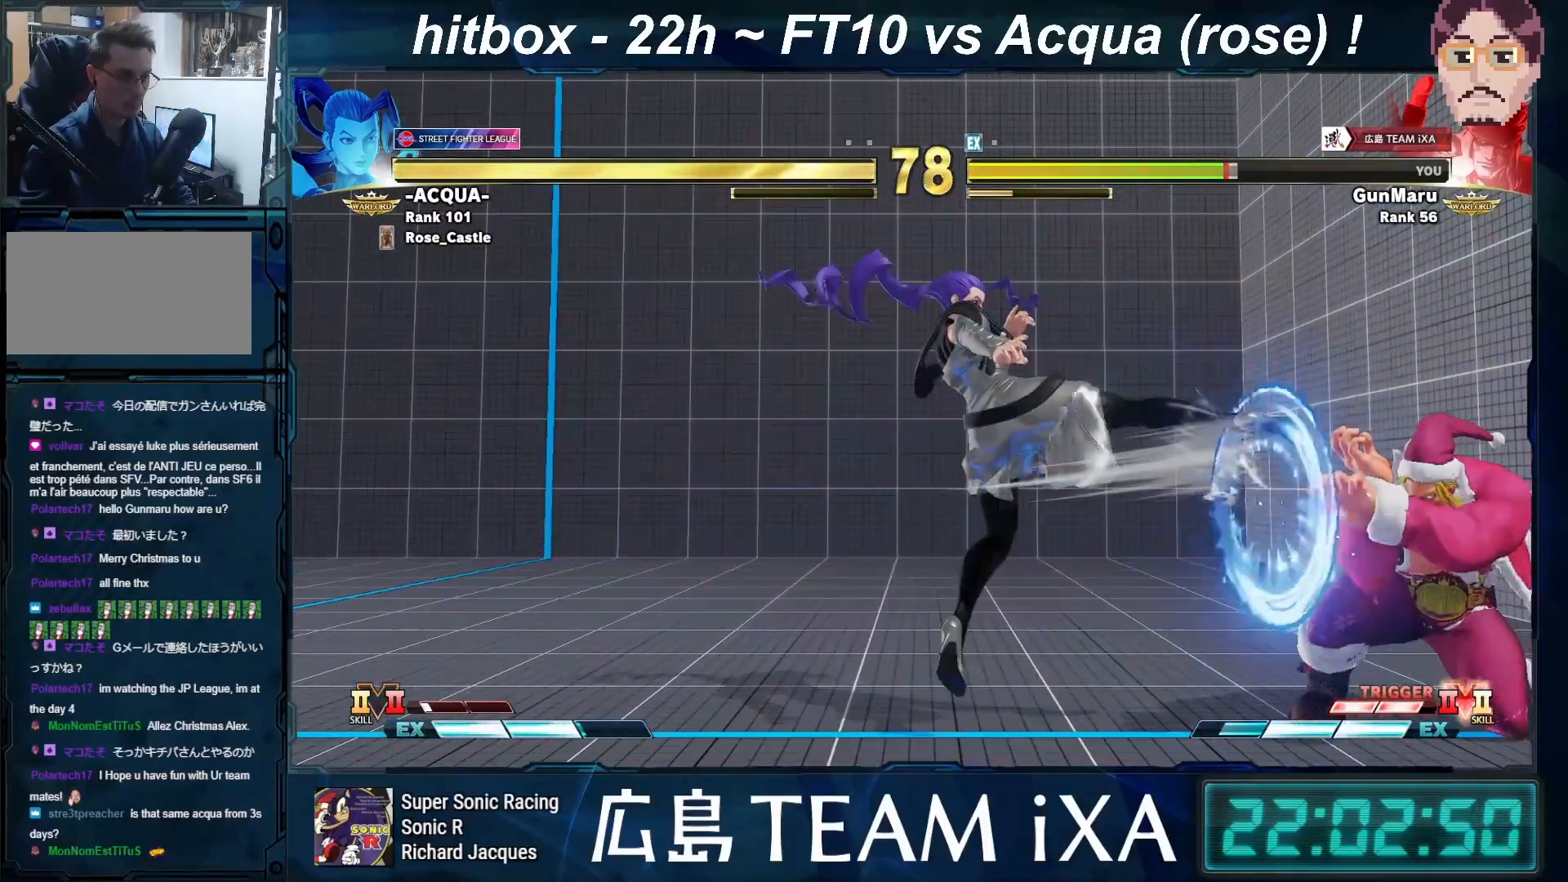
{"buttons": [], "left_stick": "down", "events": [[233, "left_stick", "left"], [483, "left_stick", "down"]]}
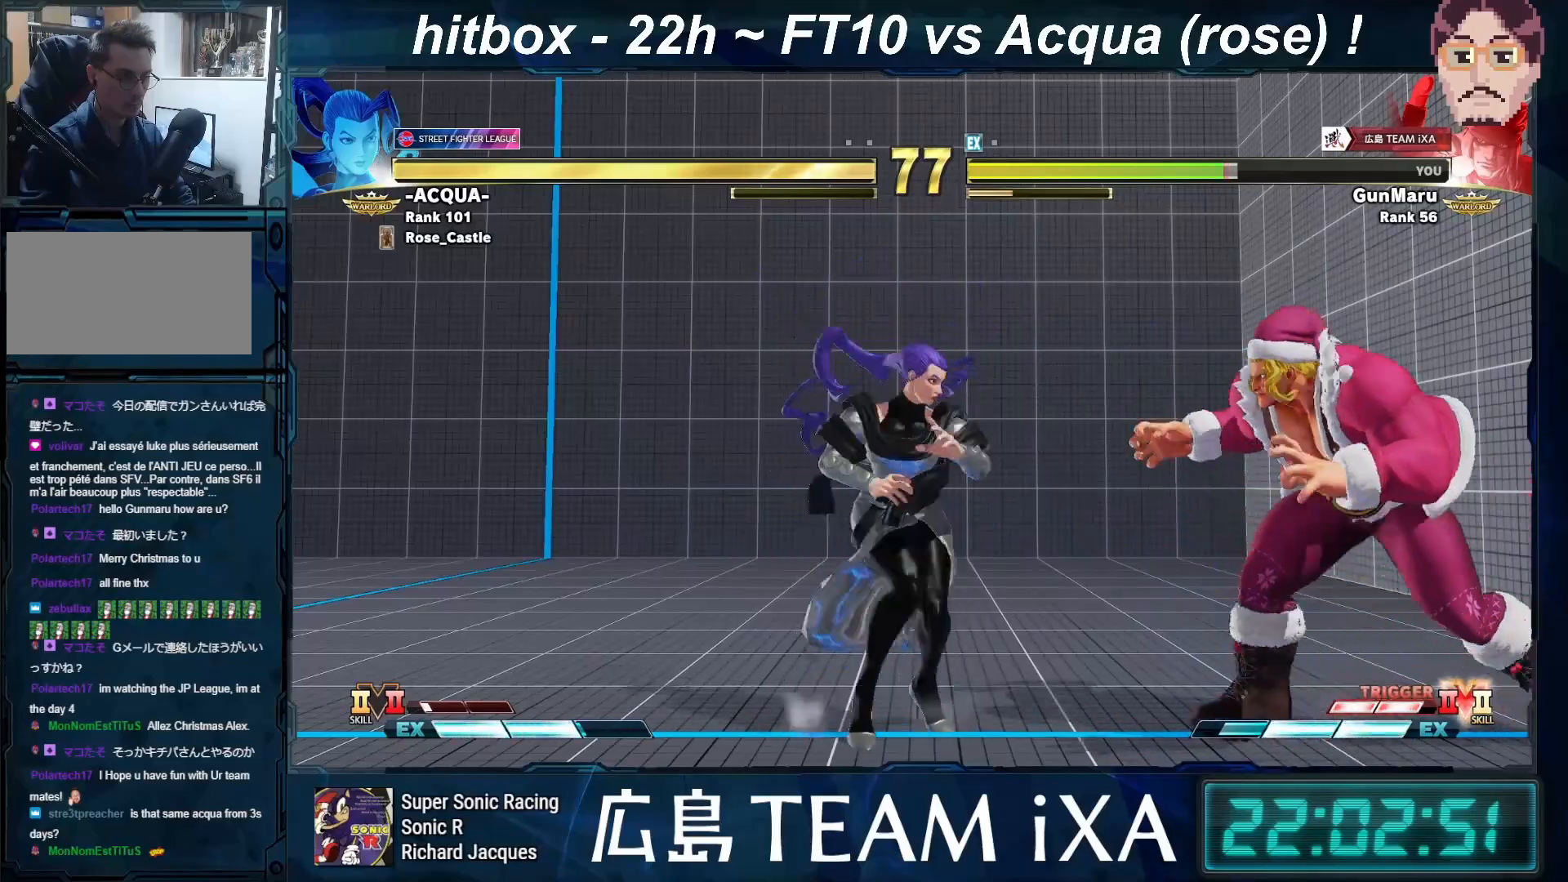
{"buttons": [], "left_stick": "down-right", "events": [[17, "left_stick", "down-right"], [333, "left_stick", "left"], [450, "left_stick", "down-right"]]}
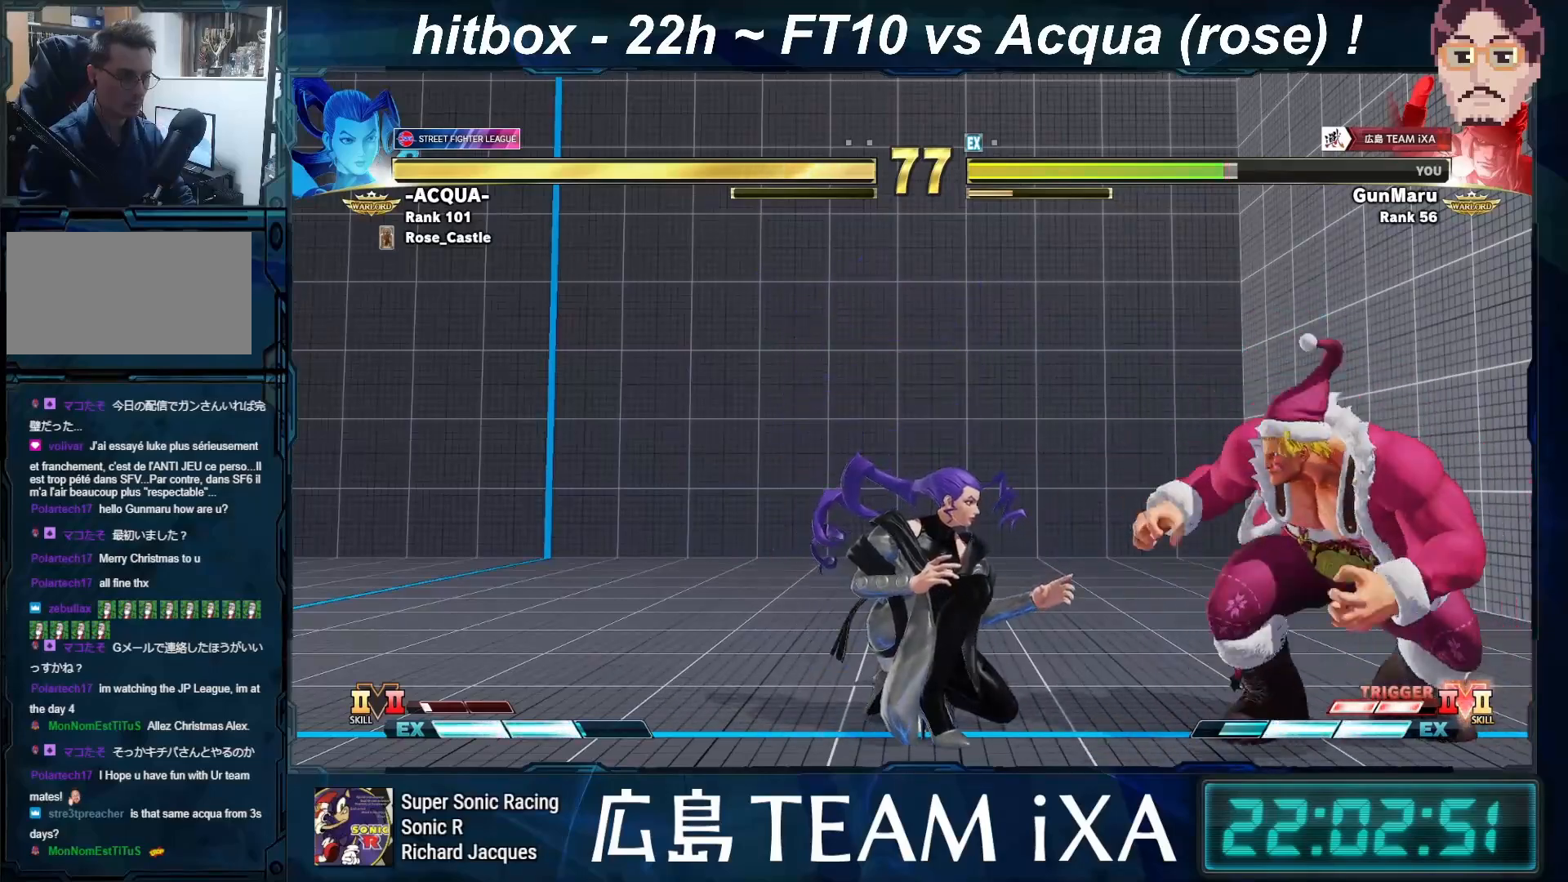
{"buttons": [], "left_stick": "down-right", "events": [[200, "left_stick", "right"], [300, "left_stick", "down-right"], [383, "TRIANGLE", "down"], [483, "TRIANGLE", "up"]]}
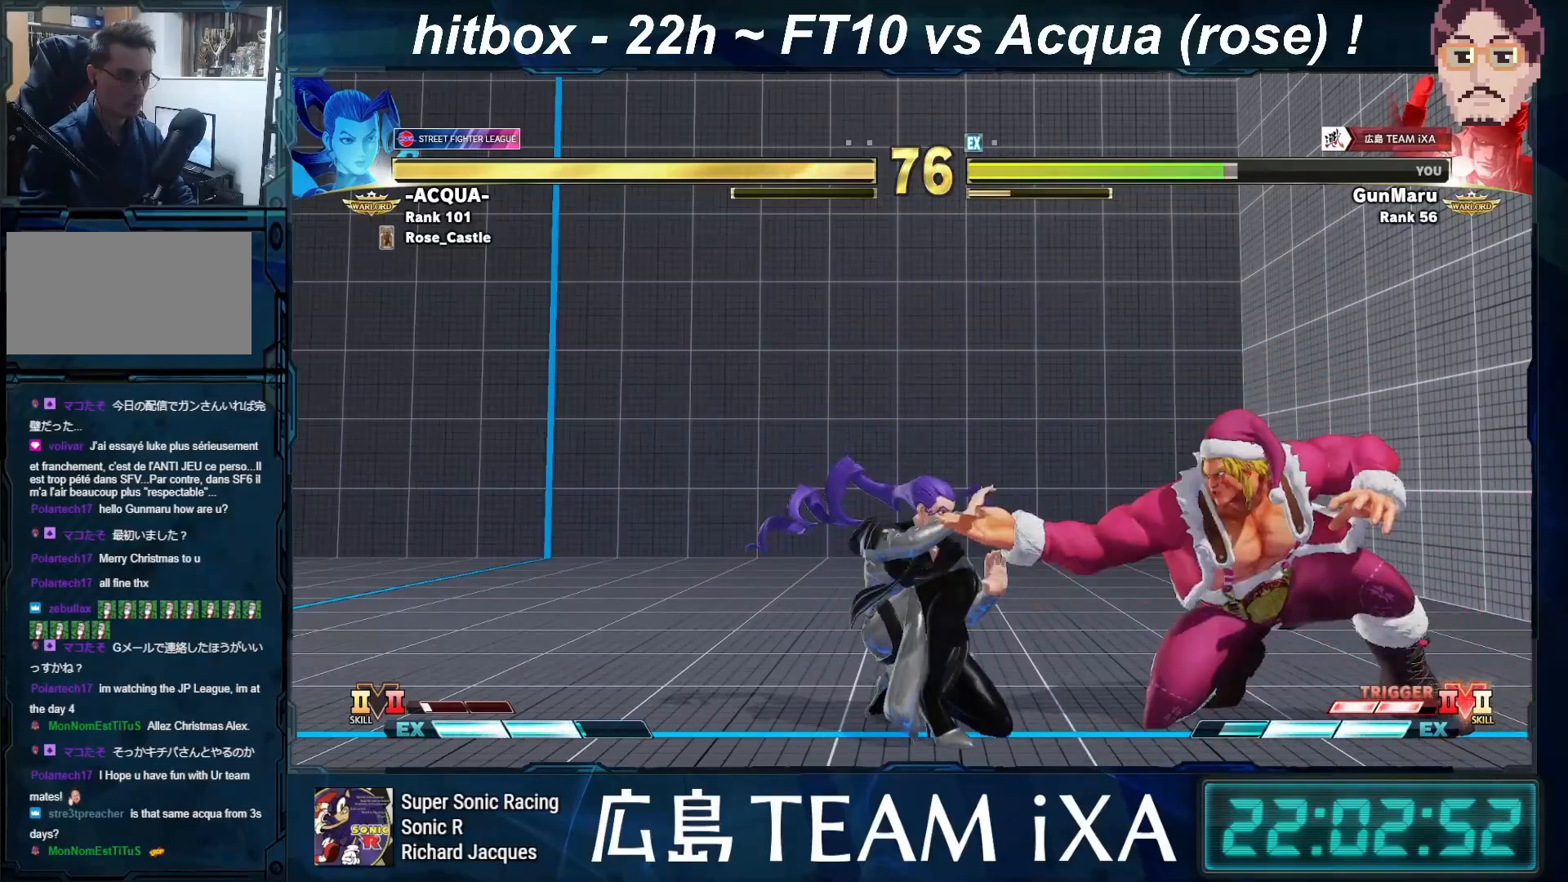
{"buttons": [], "left_stick": "left", "events": [[283, "left_stick", "center"], [367, "left_stick", "left"]]}
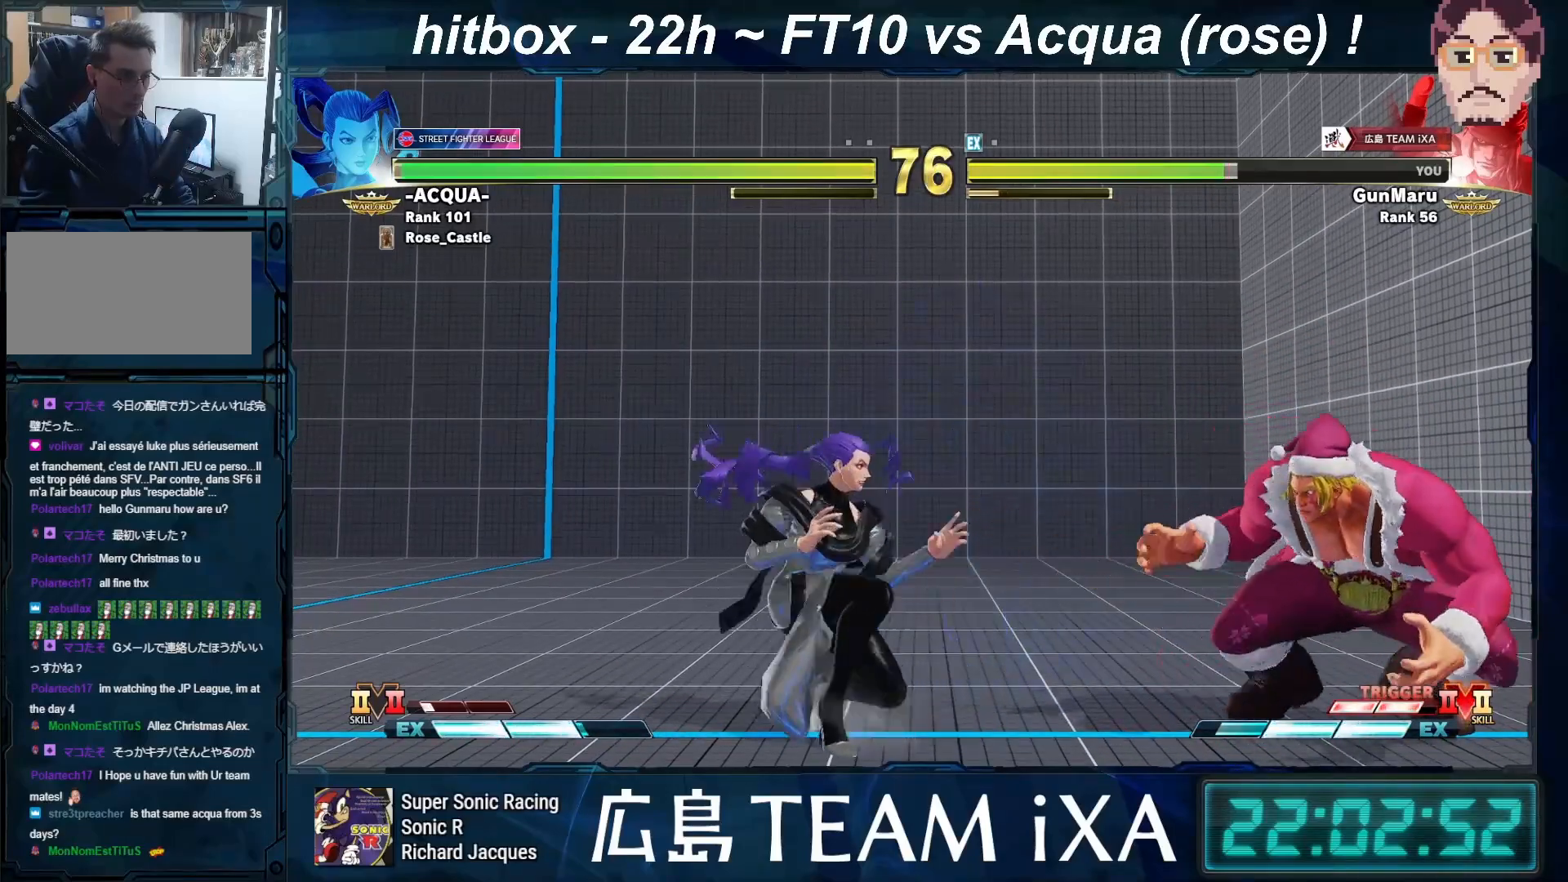
{"buttons": [], "left_stick": "down-right", "events": [[67, "left_stick", "down-right"]]}
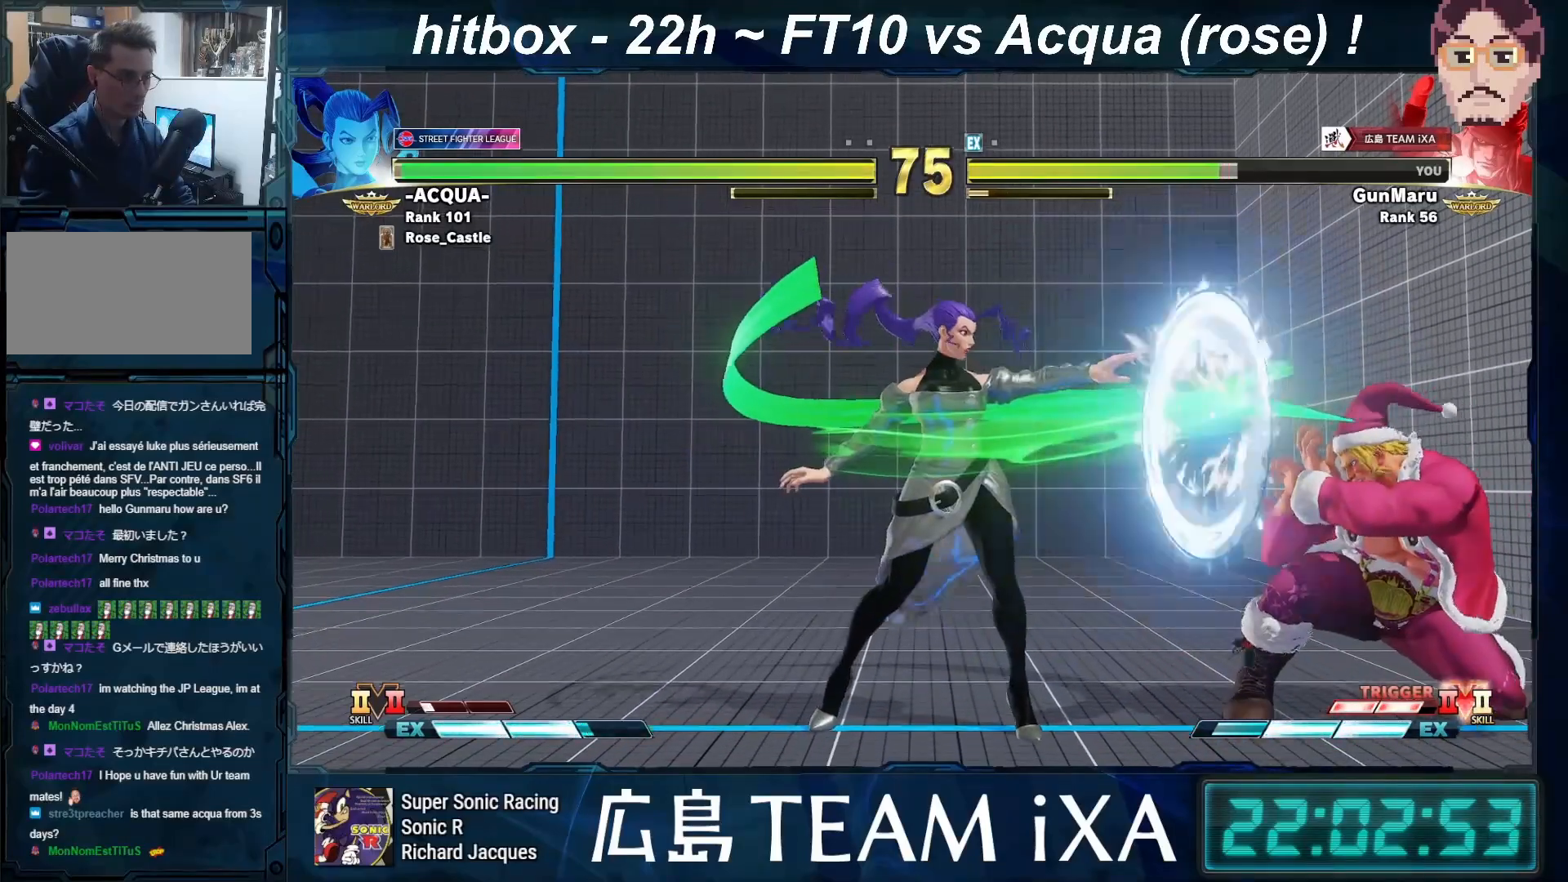
{"buttons": [], "left_stick": "down-right", "events": [[33, "left_stick", "right"], [133, "left_stick", "down-right"]]}
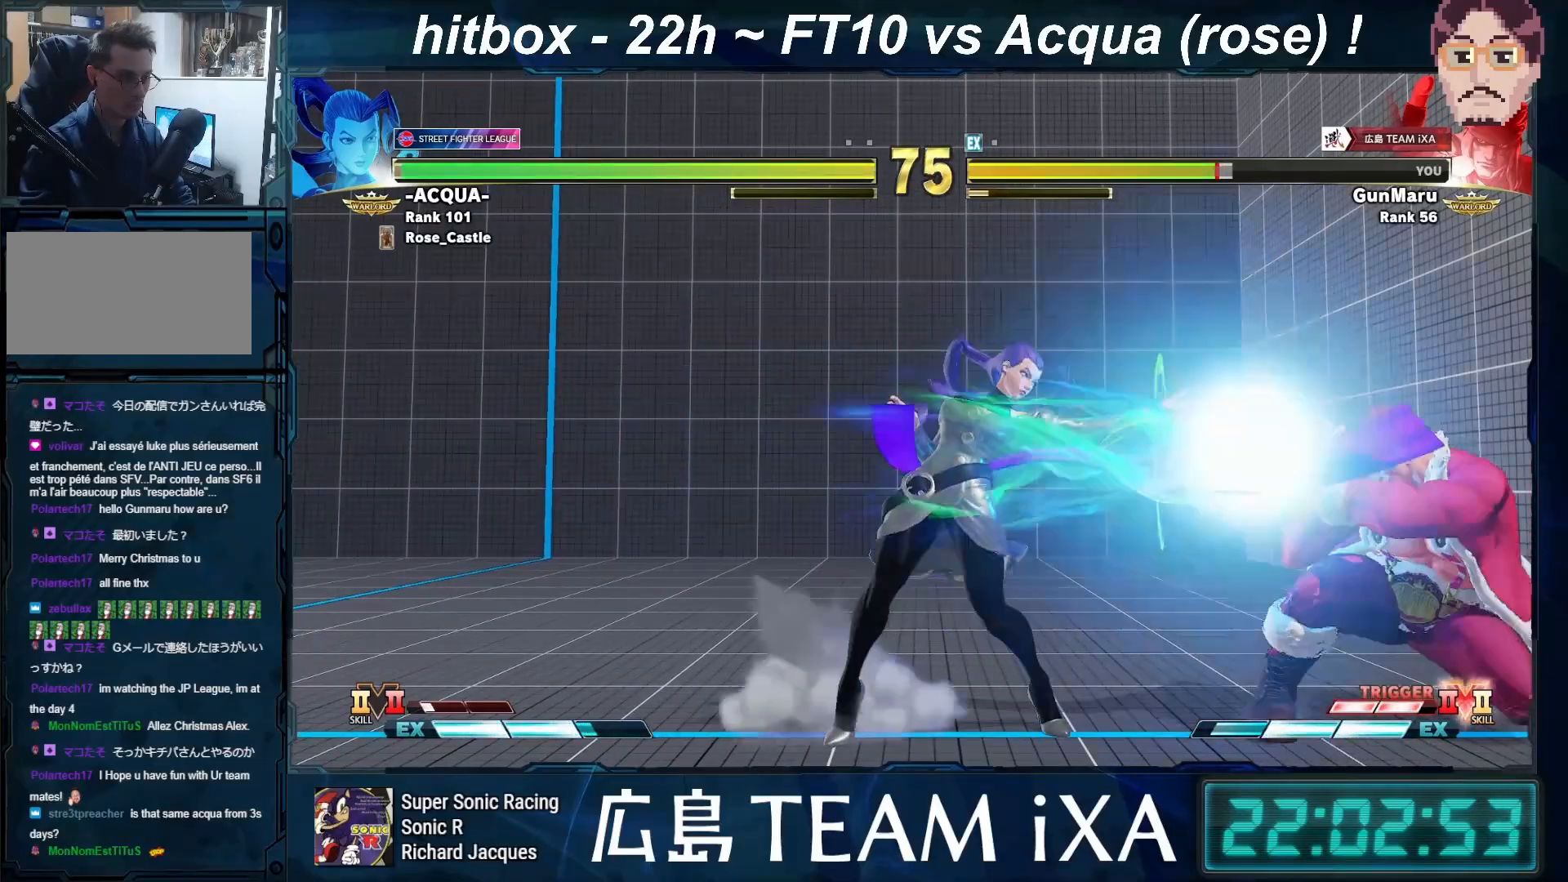
{"buttons": [], "left_stick": "down-right", "events": [[333, "left_stick", "left"], [500, "left_stick", "down-right"]]}
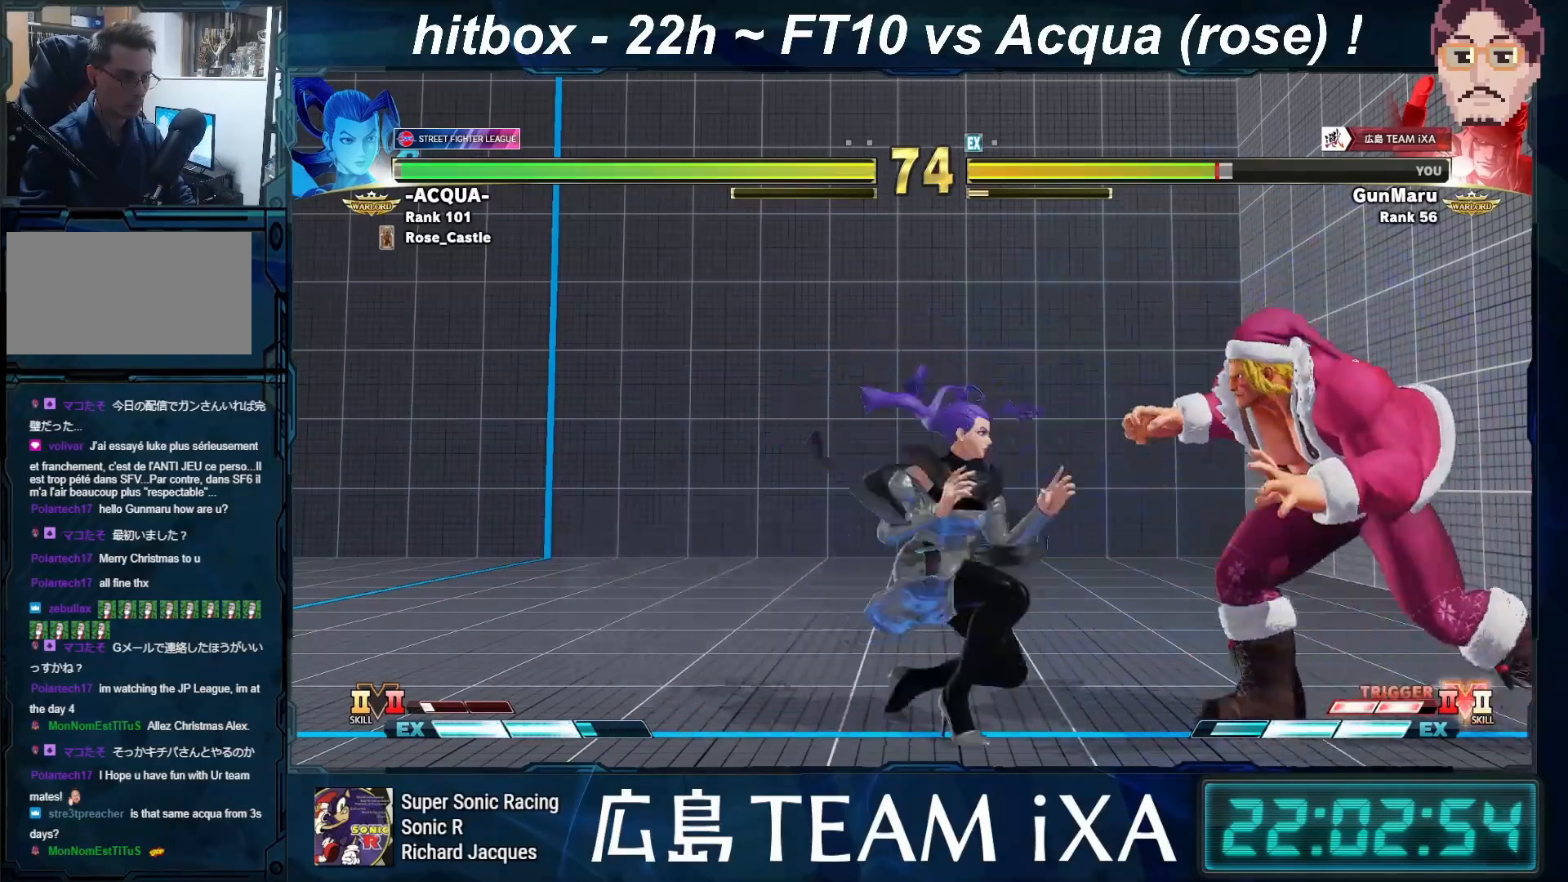
{"buttons": [], "left_stick": "down-right", "events": [[283, "left_stick", "down-left"], [417, "left_stick", "down-right"]]}
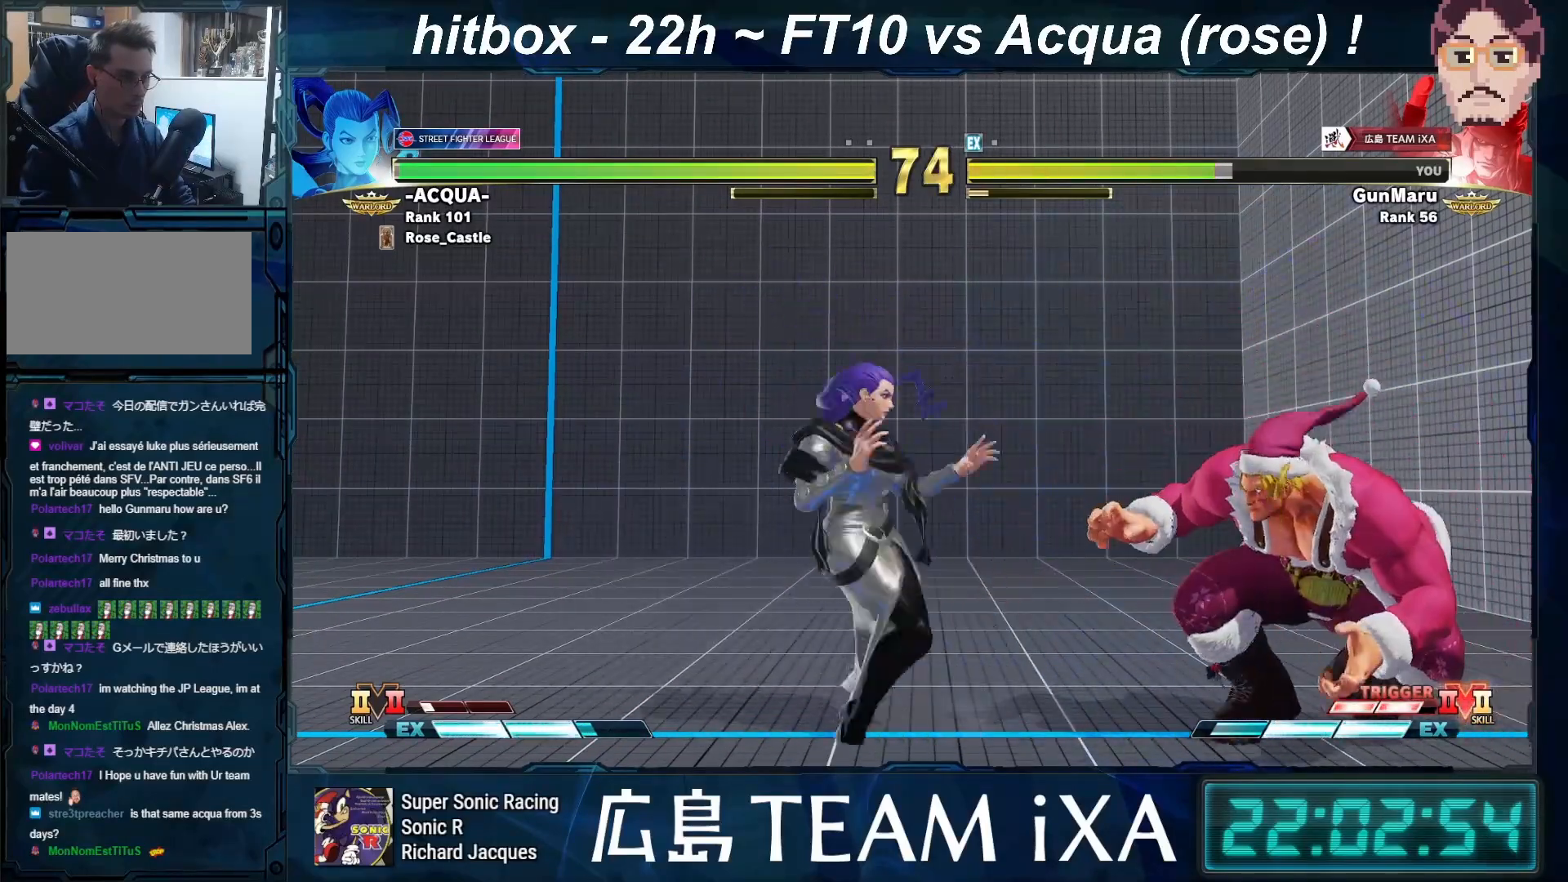
{"buttons": [], "left_stick": "down-right", "events": [[267, "left_stick", "right"], [400, "left_stick", "down-right"]]}
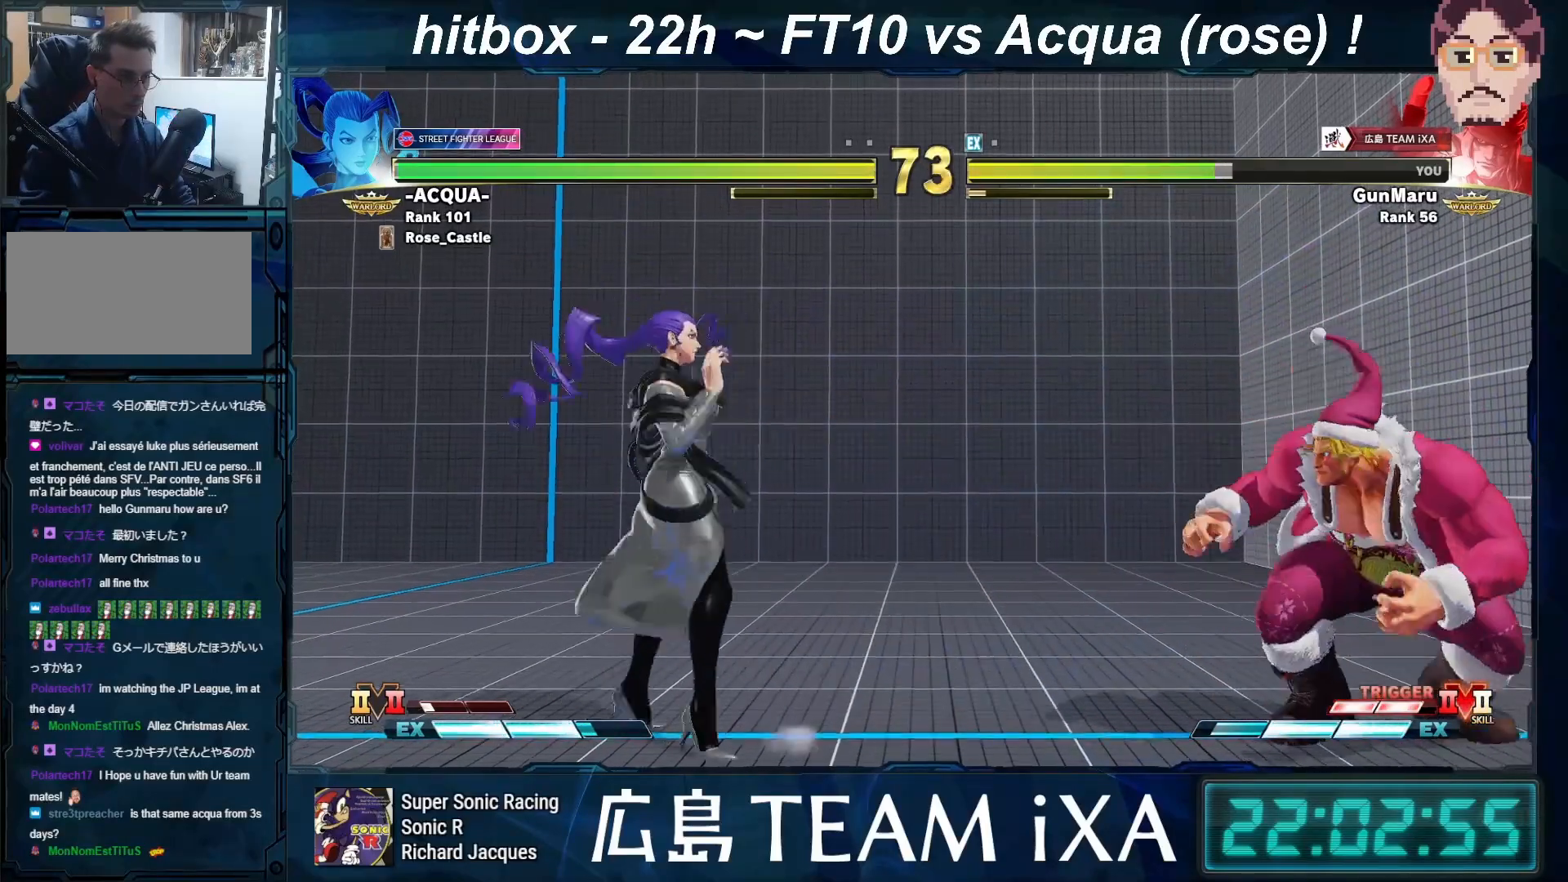
{"buttons": [], "left_stick": "right", "events": [[500, "left_stick", "right"]]}
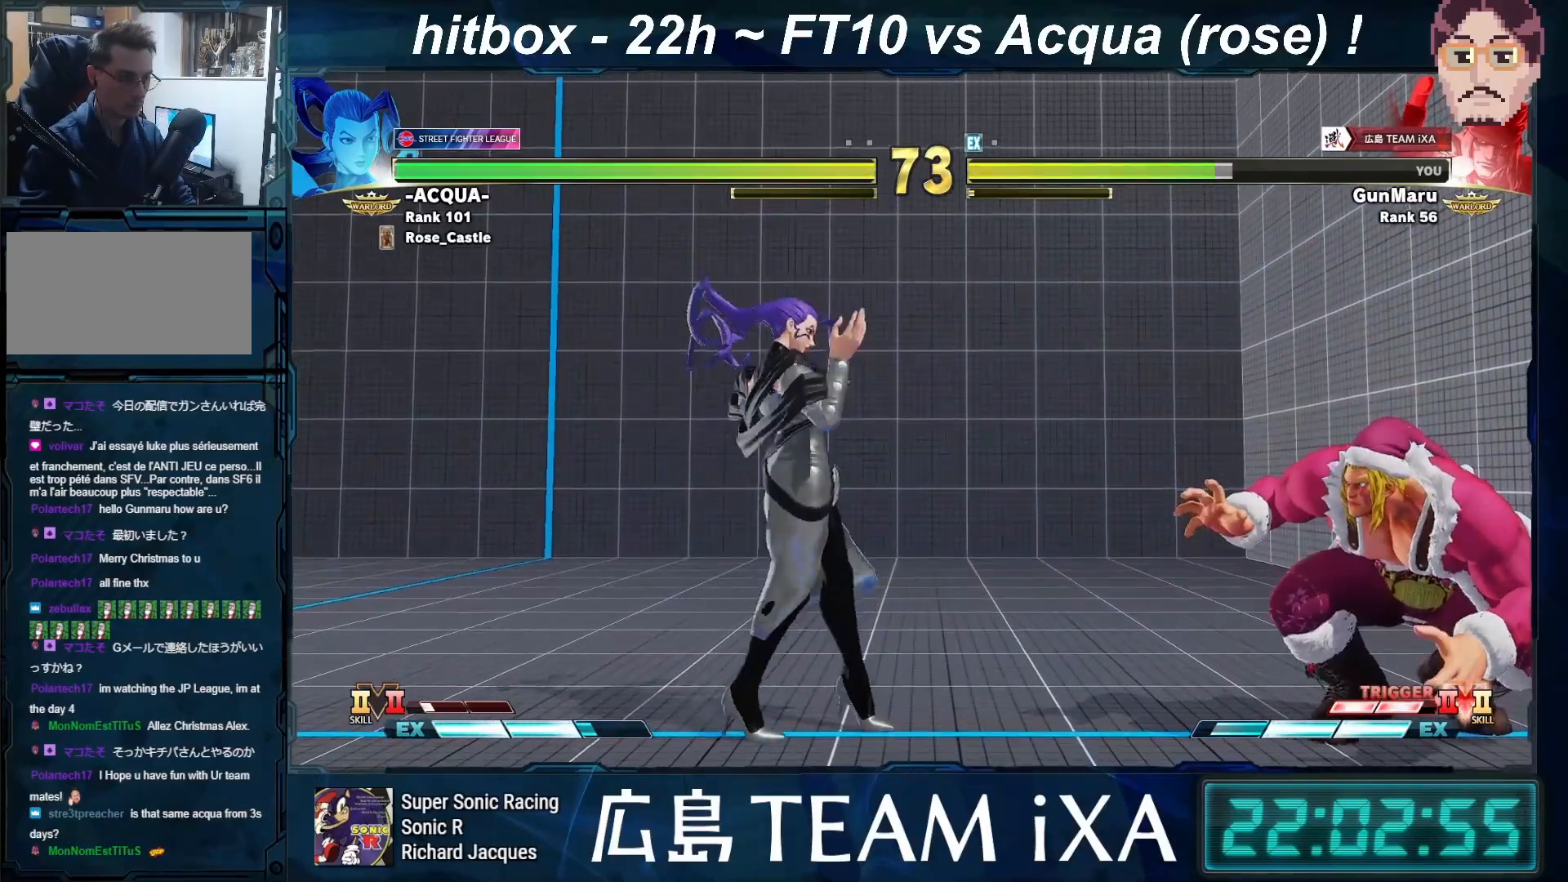
{"buttons": [], "left_stick": "down", "events": [[167, "left_stick", "left"], [233, "CROSS", "down"], [283, "left_stick", "right"], [317, "CROSS", "up"], [333, "left_stick", "center"], [433, "left_stick", "down"]]}